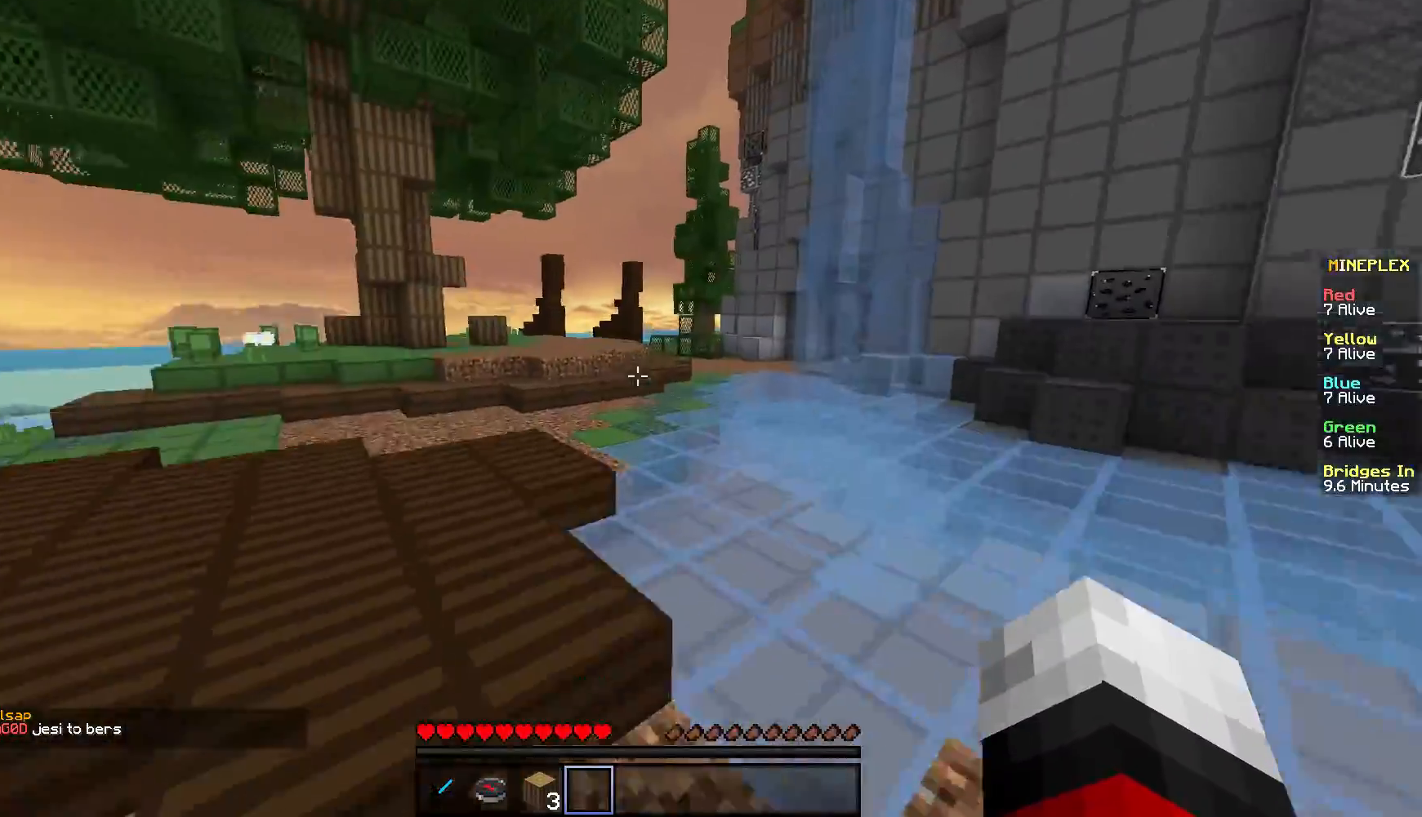
Gameplay with keyboard and mouse; each line is a JSON object with the keys and mouse buttons held at the frame after it. "events" lists presses ("down") and releases ("up") of "a", "d", "s", "w", "mouse_left" and "mouse_right" between this image and that frame as [ms after this image, input, new state], when the widget could be followed in between. "mouse_left", "mouse_right" = the "left", "right" buttons of the "mouse" list. No other keys are recorded. Fast repeated clicks can show as one long hold. Mouse movement is not recorded.
{"keys": ["w"], "mouse": [], "events": []}
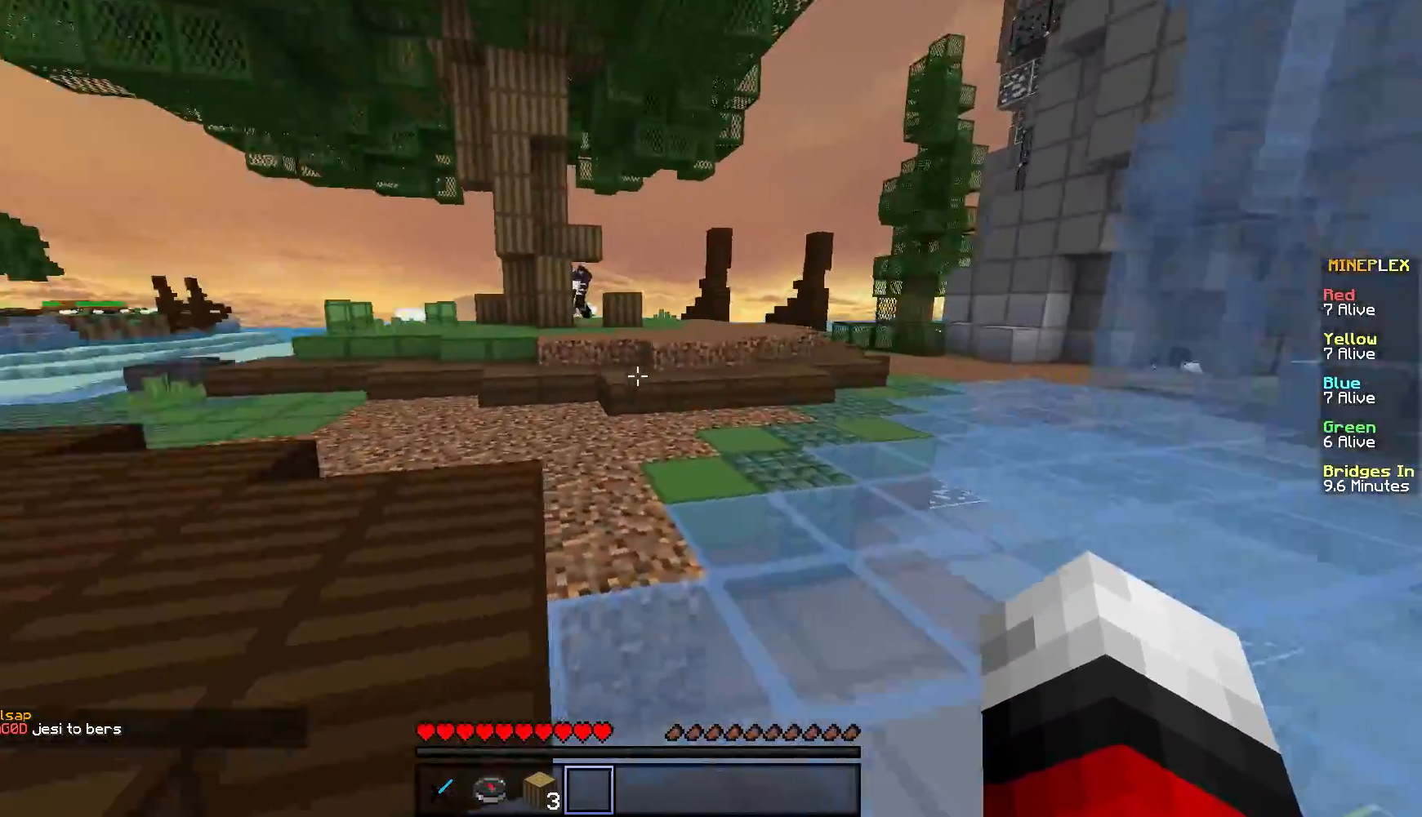
{"keys": ["w"], "mouse": [], "events": []}
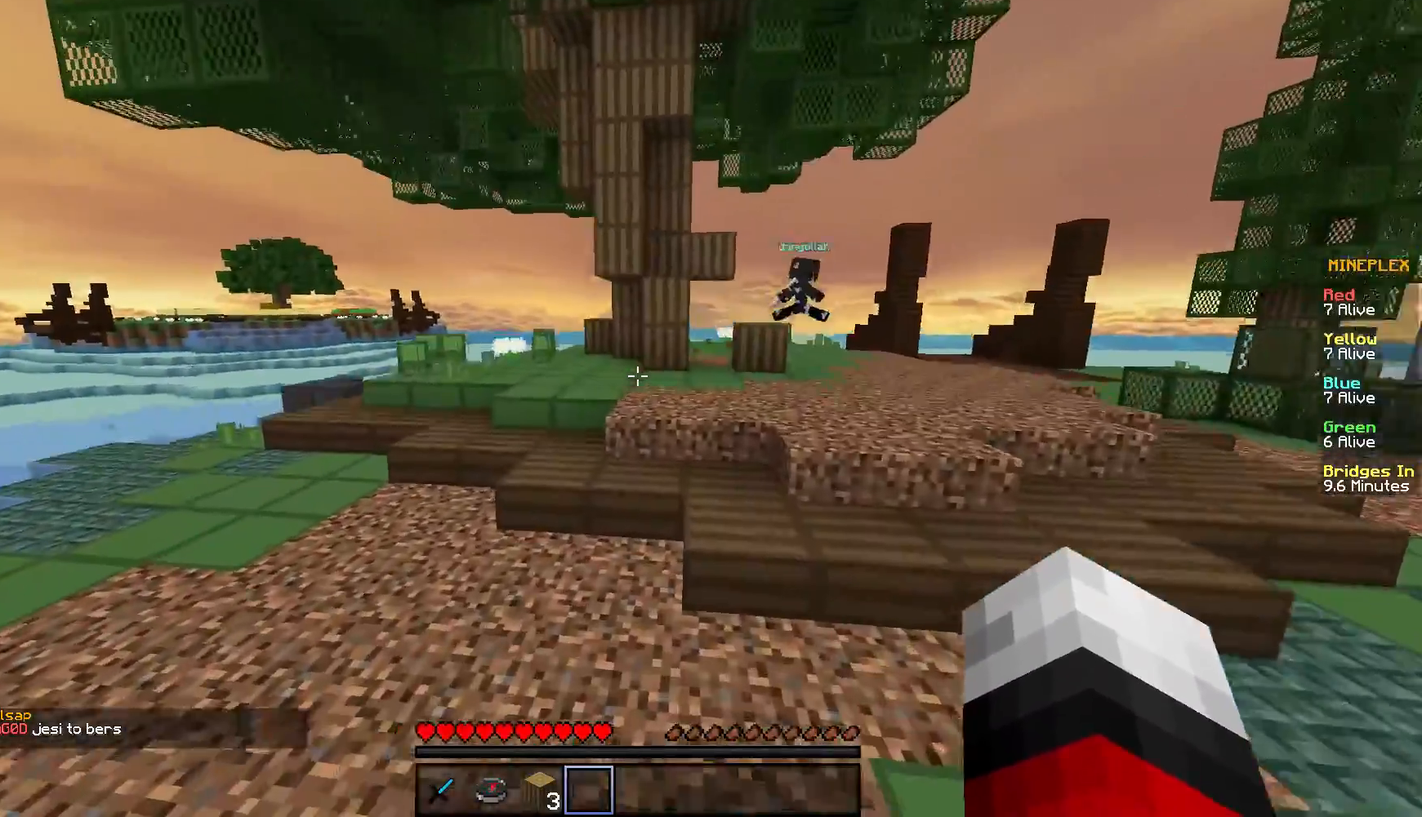
{"keys": ["a", "w"], "mouse": [], "events": [[434, "a", "down"]]}
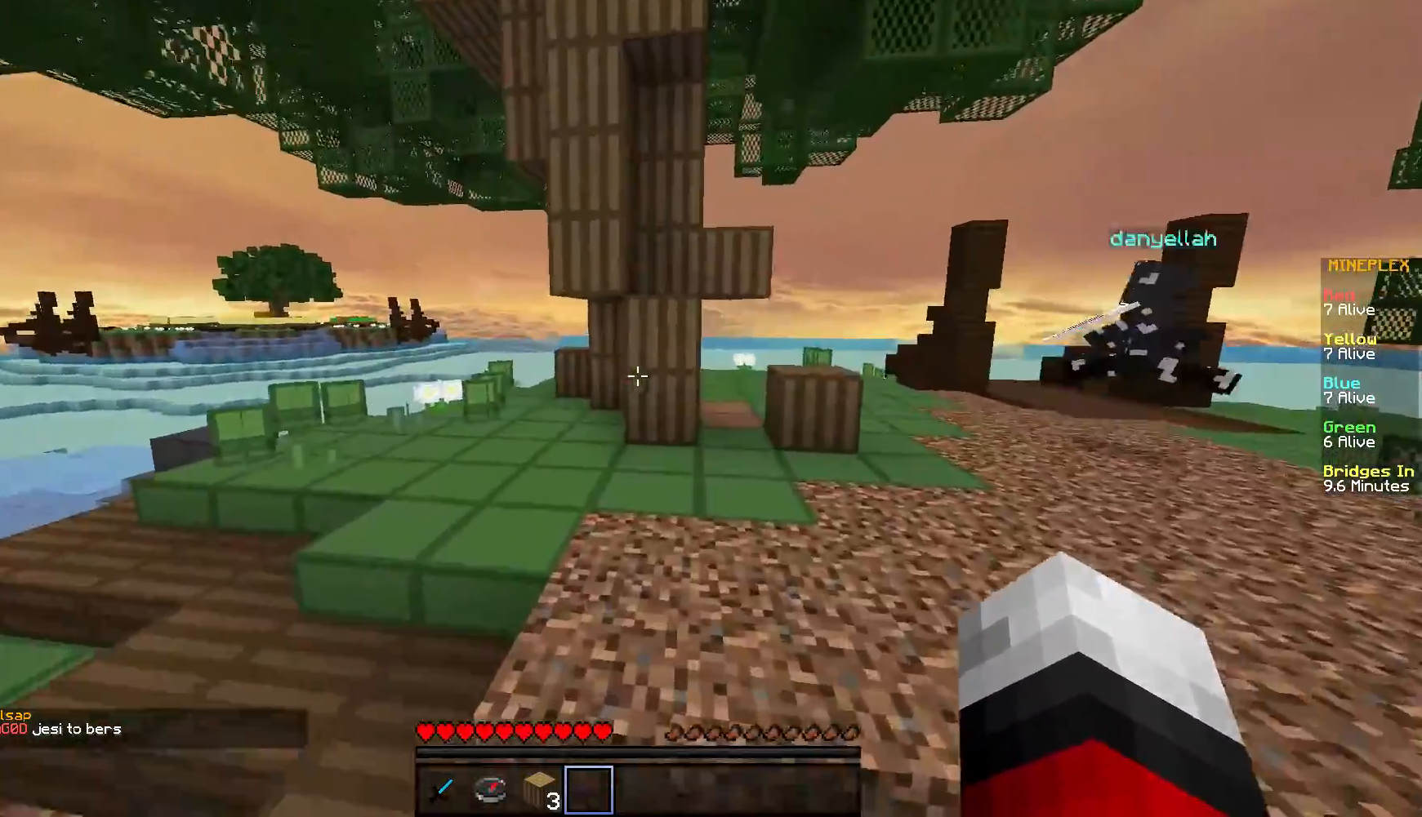
{"keys": ["a", "w"], "mouse": [], "events": [[66, "a", "up"], [450, "a", "down"]]}
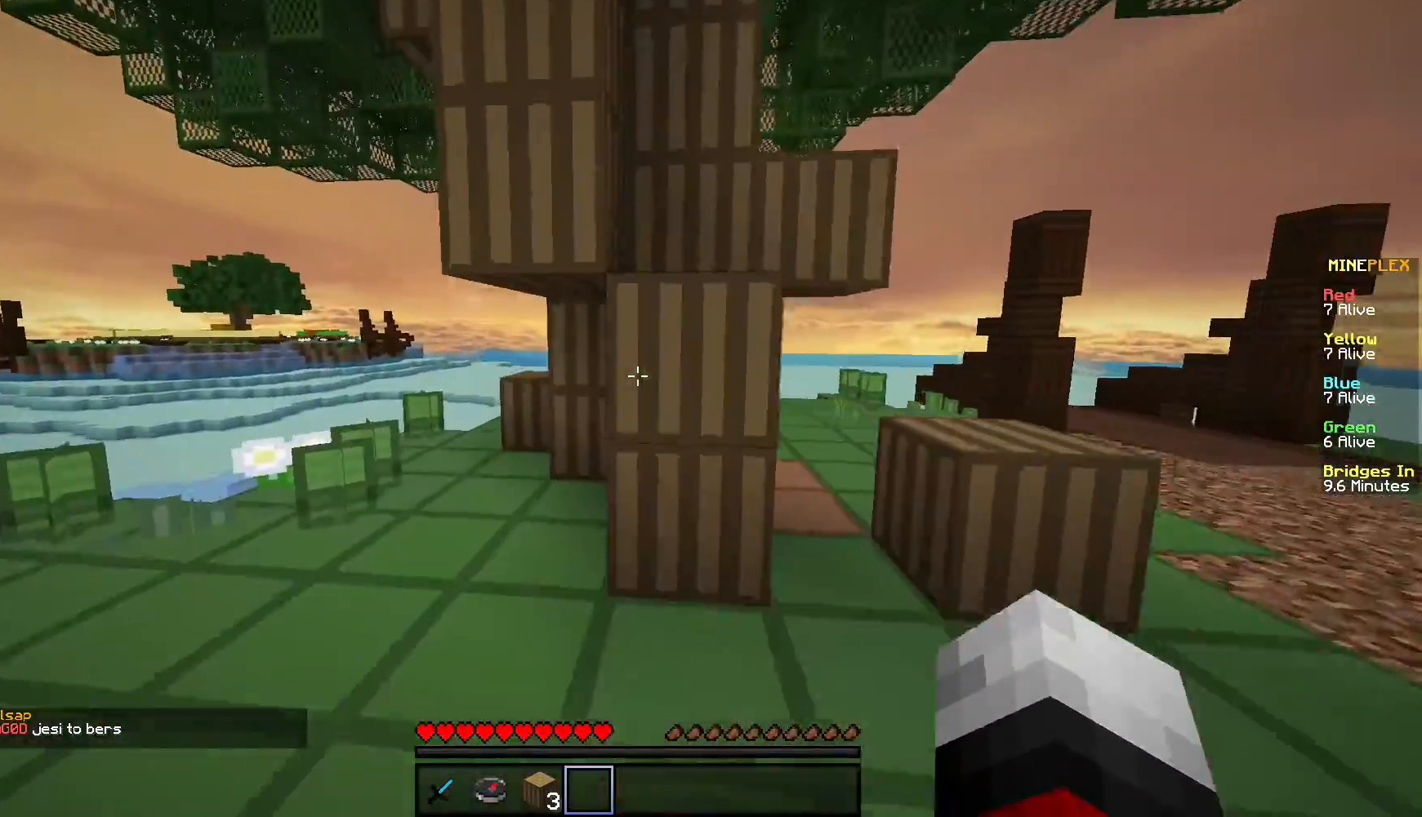
{"keys": ["w"], "mouse": ["left"], "events": [[100, "mouse_left", "down"], [267, "a", "up"]]}
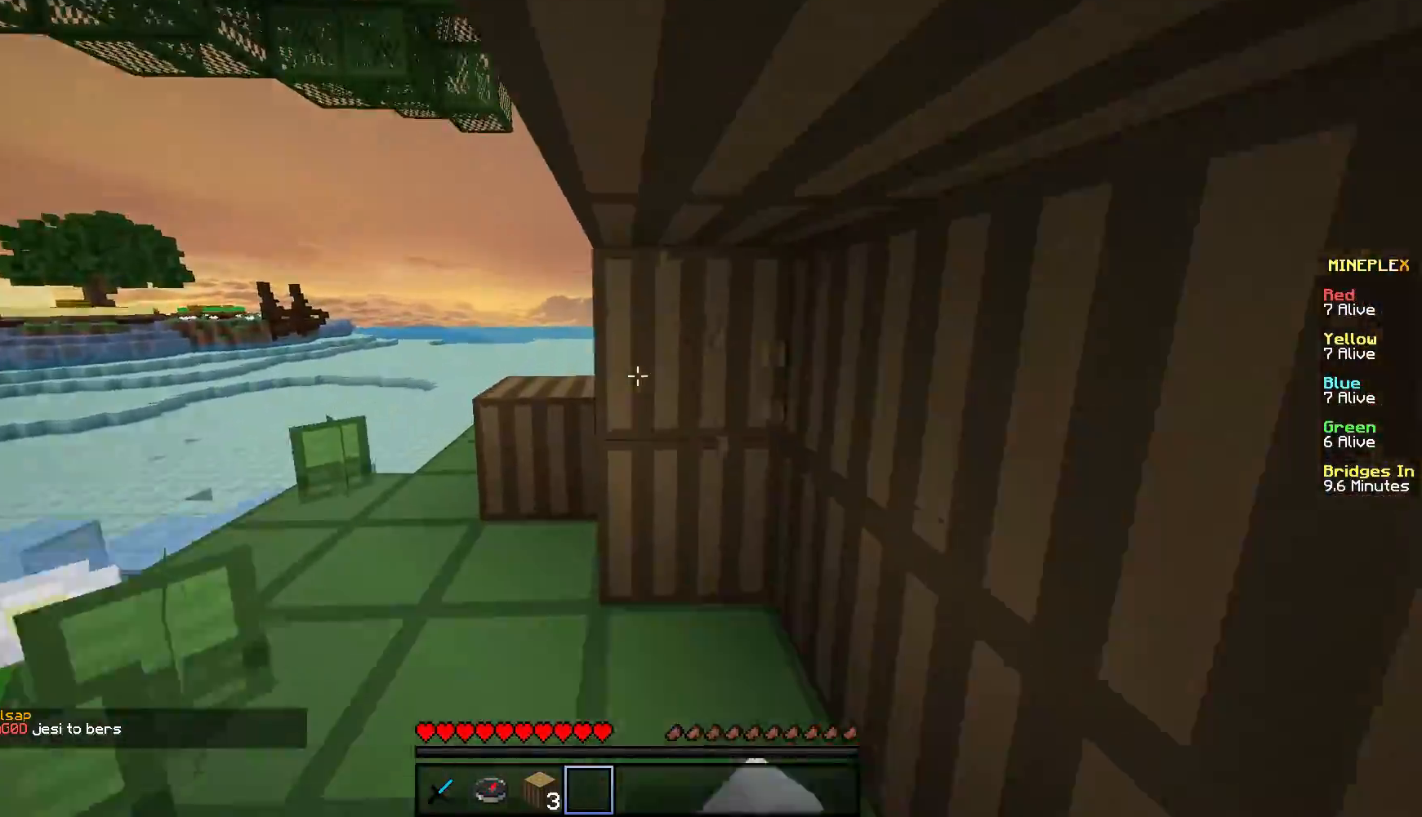
{"keys": [], "mouse": ["left"], "events": [[100, "a", "down"], [283, "a", "up"], [283, "w", "up"]]}
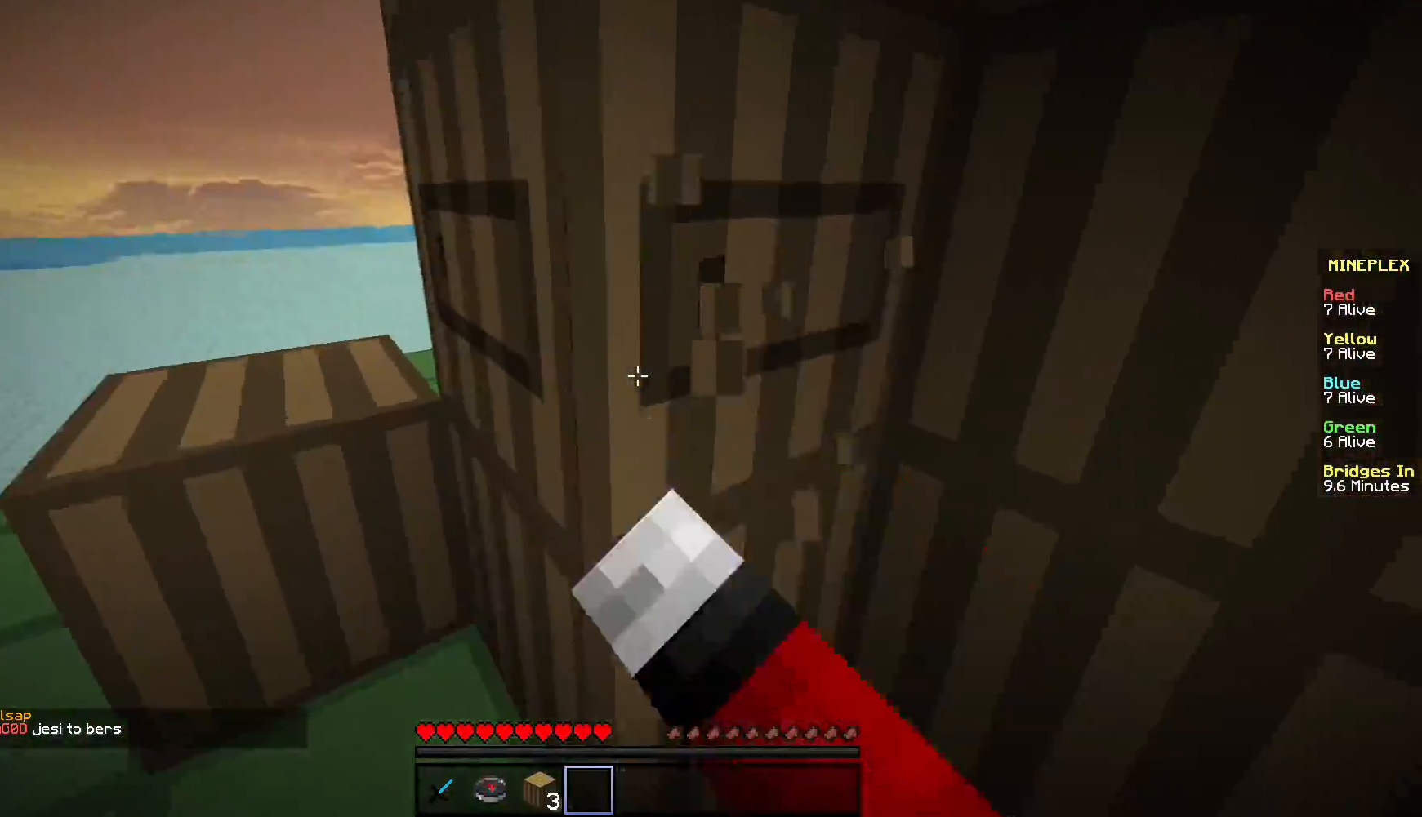
{"keys": [], "mouse": ["left"], "events": []}
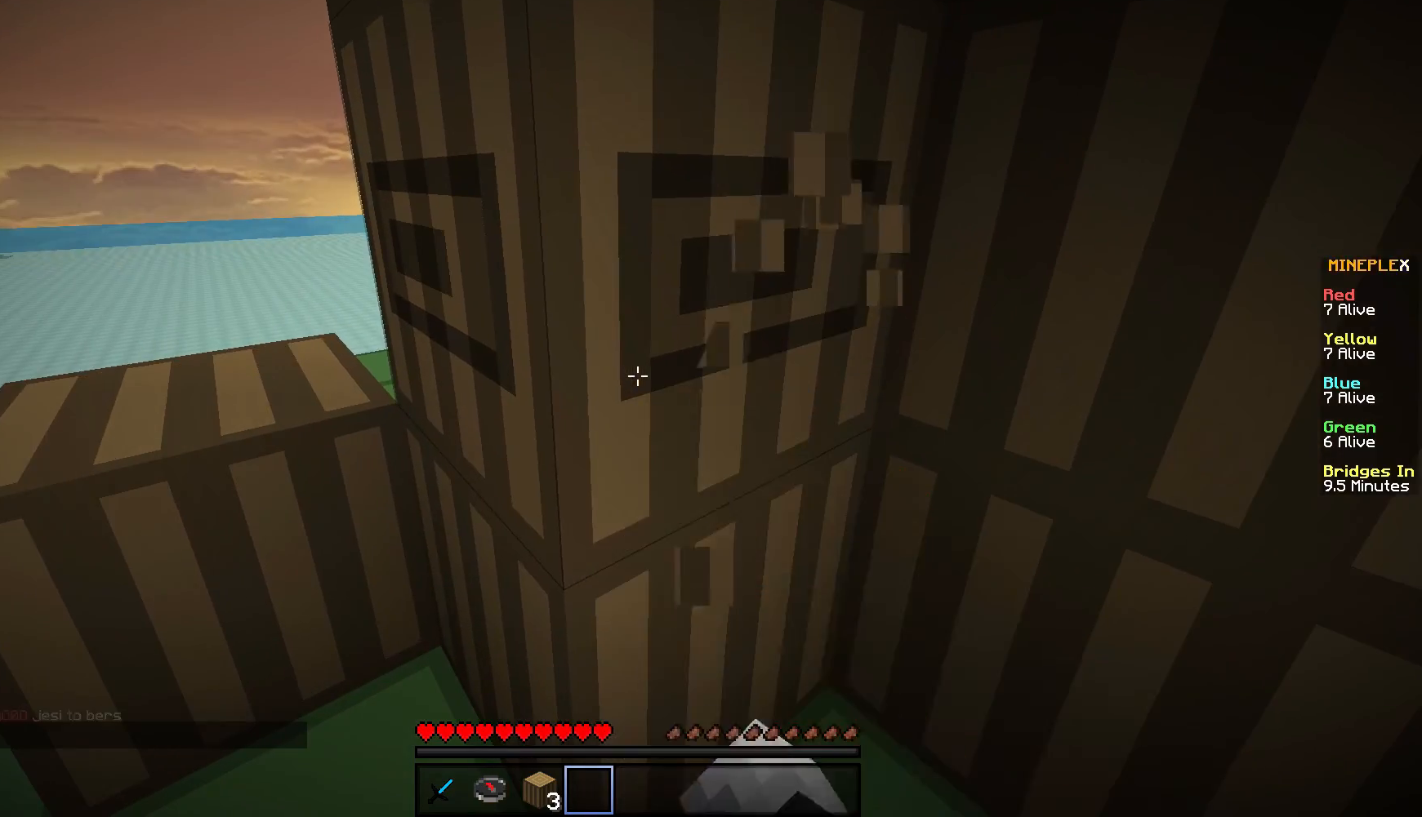
{"keys": [], "mouse": ["left"], "events": []}
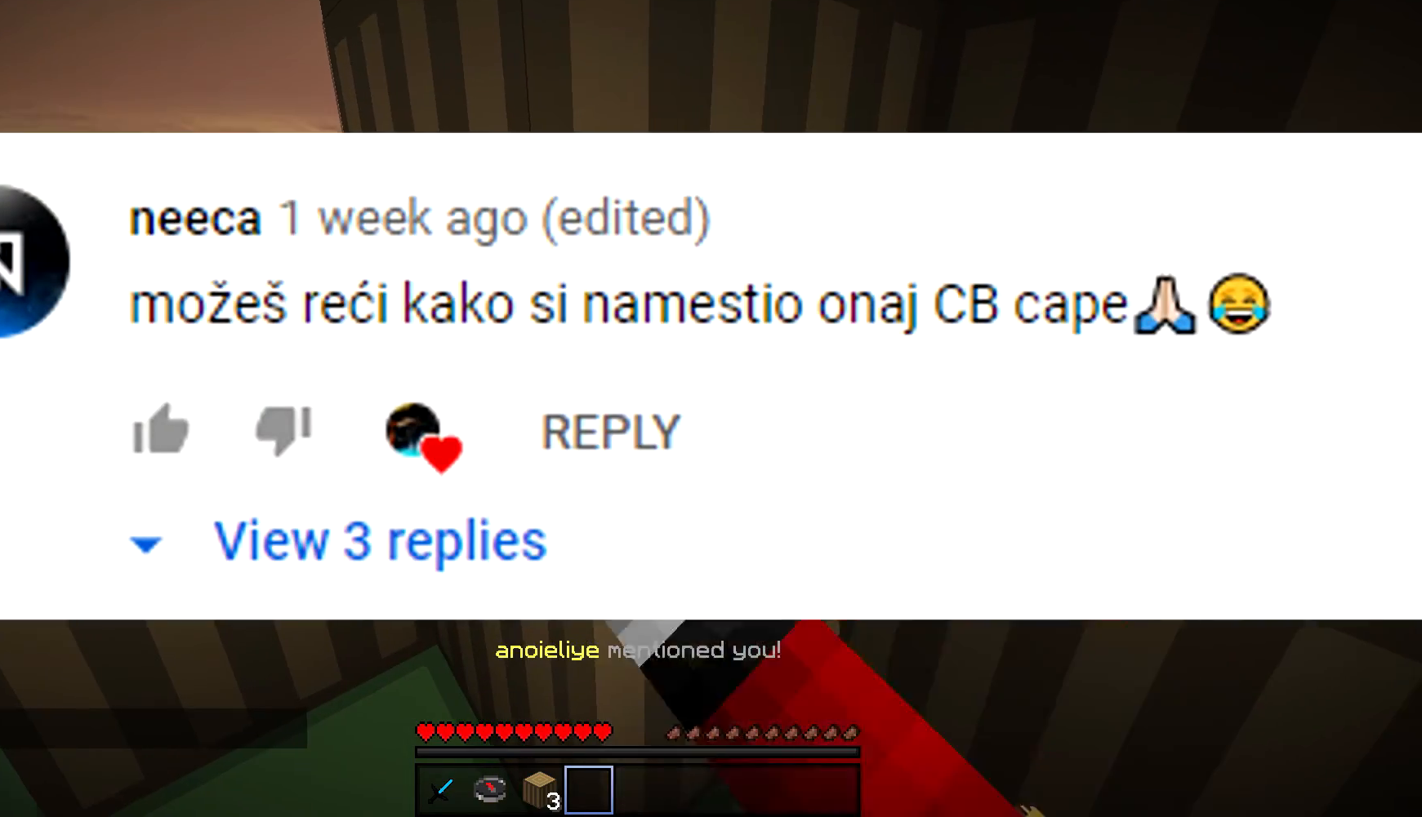
{"keys": [], "mouse": ["left"], "events": []}
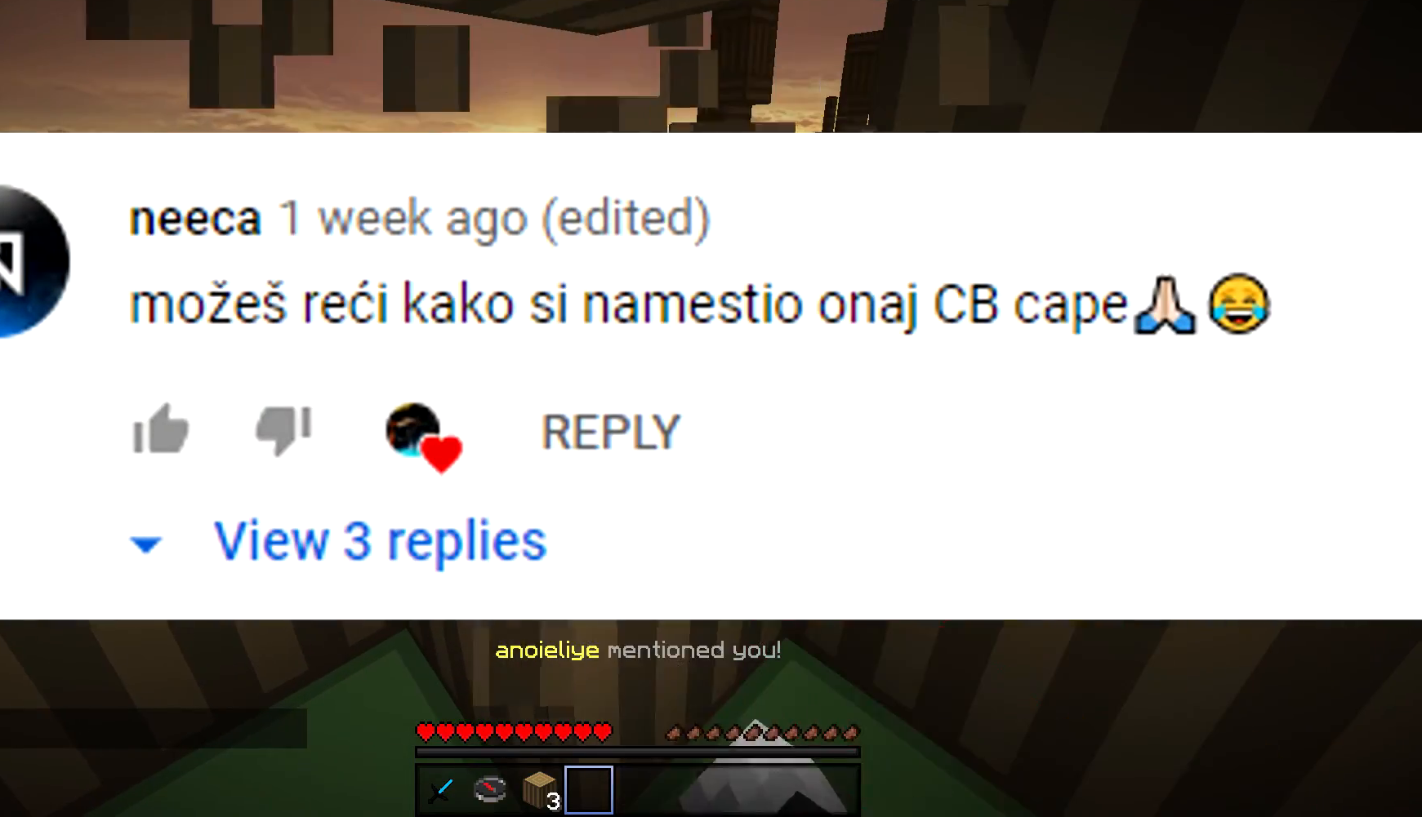
{"keys": [], "mouse": ["left"], "events": []}
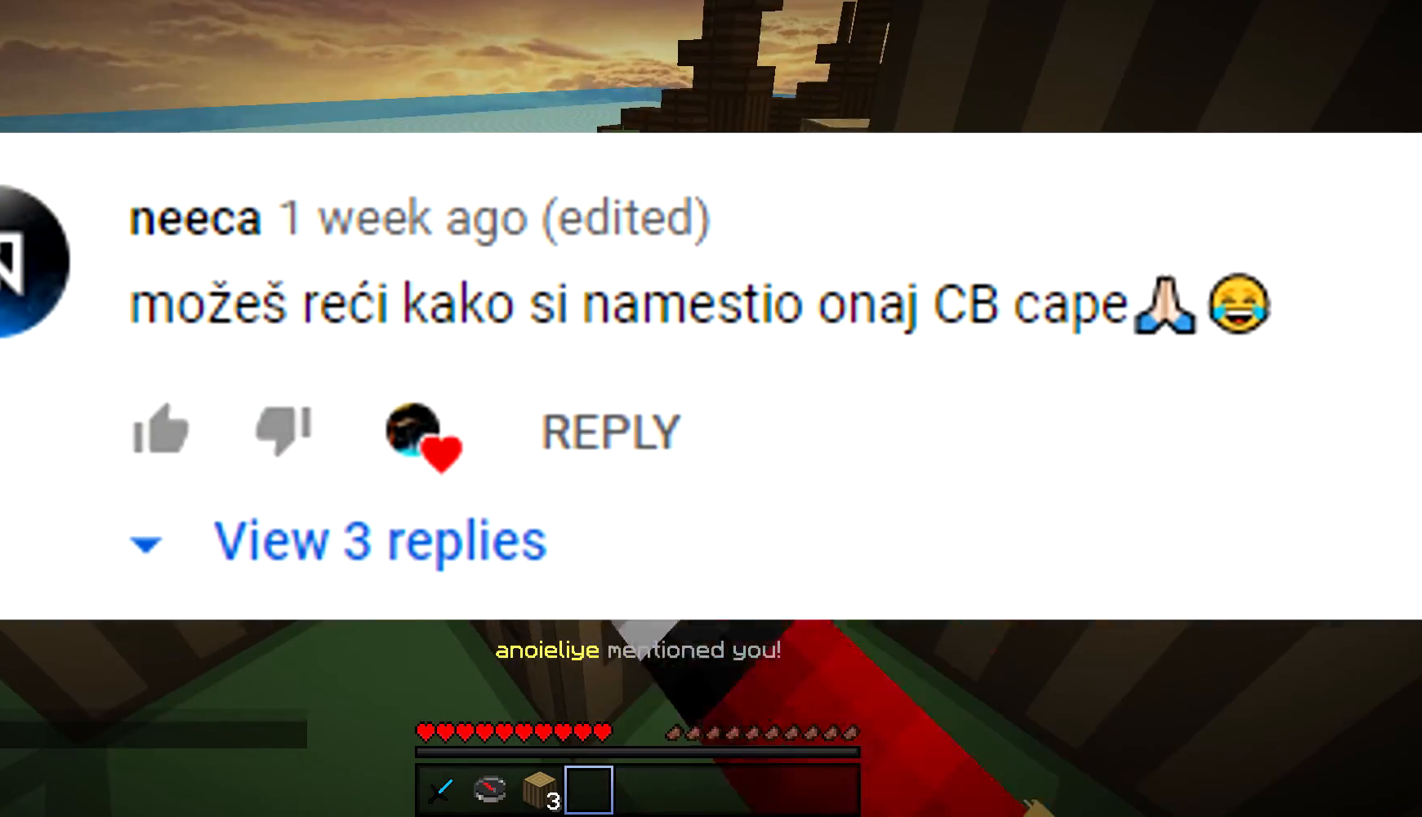
{"keys": [], "mouse": ["left"], "events": [[250, "a", "down"], [384, "a", "up"]]}
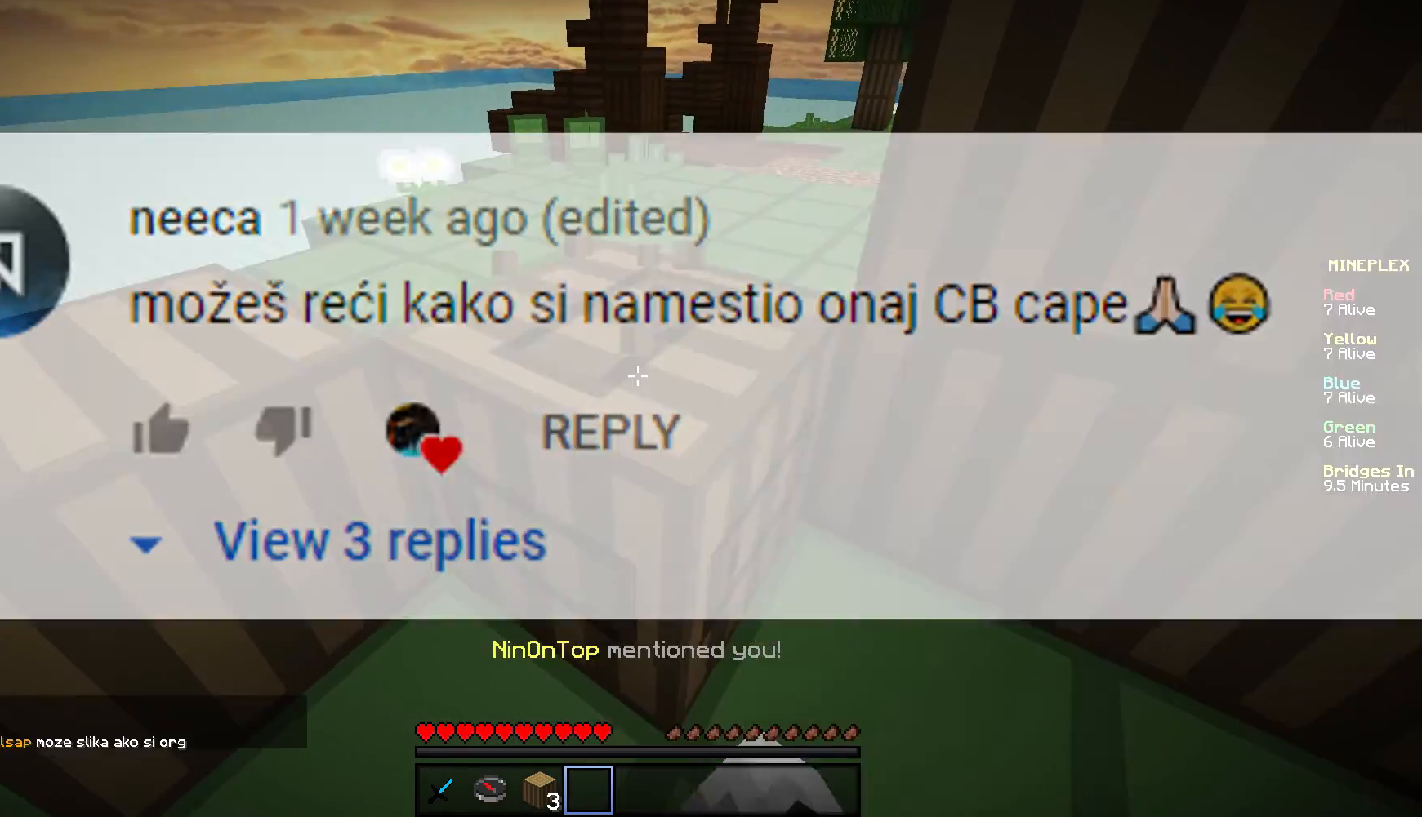
{"keys": [], "mouse": ["left"], "events": [[150, "a", "down"], [267, "a", "up"]]}
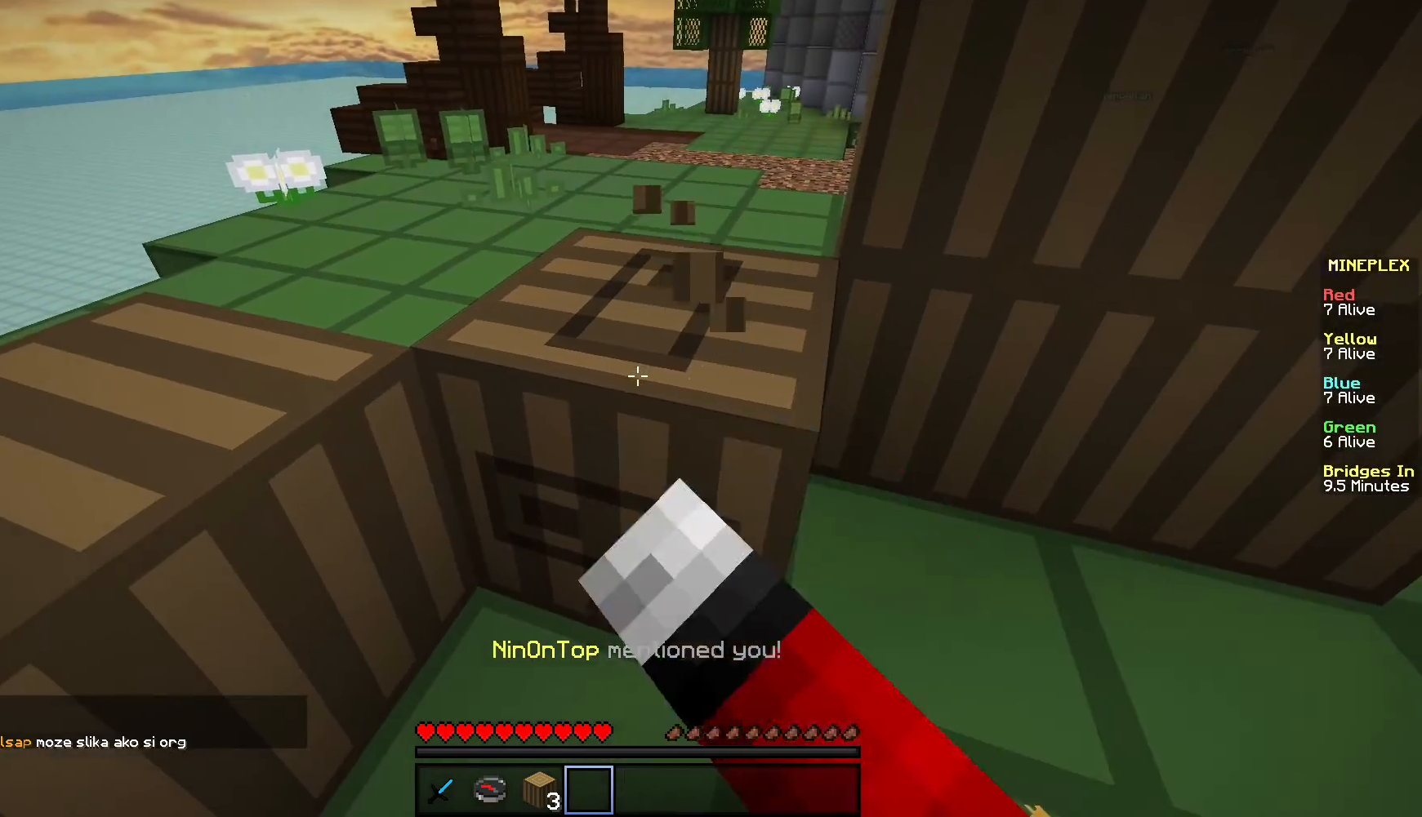
{"keys": [], "mouse": ["left"], "events": []}
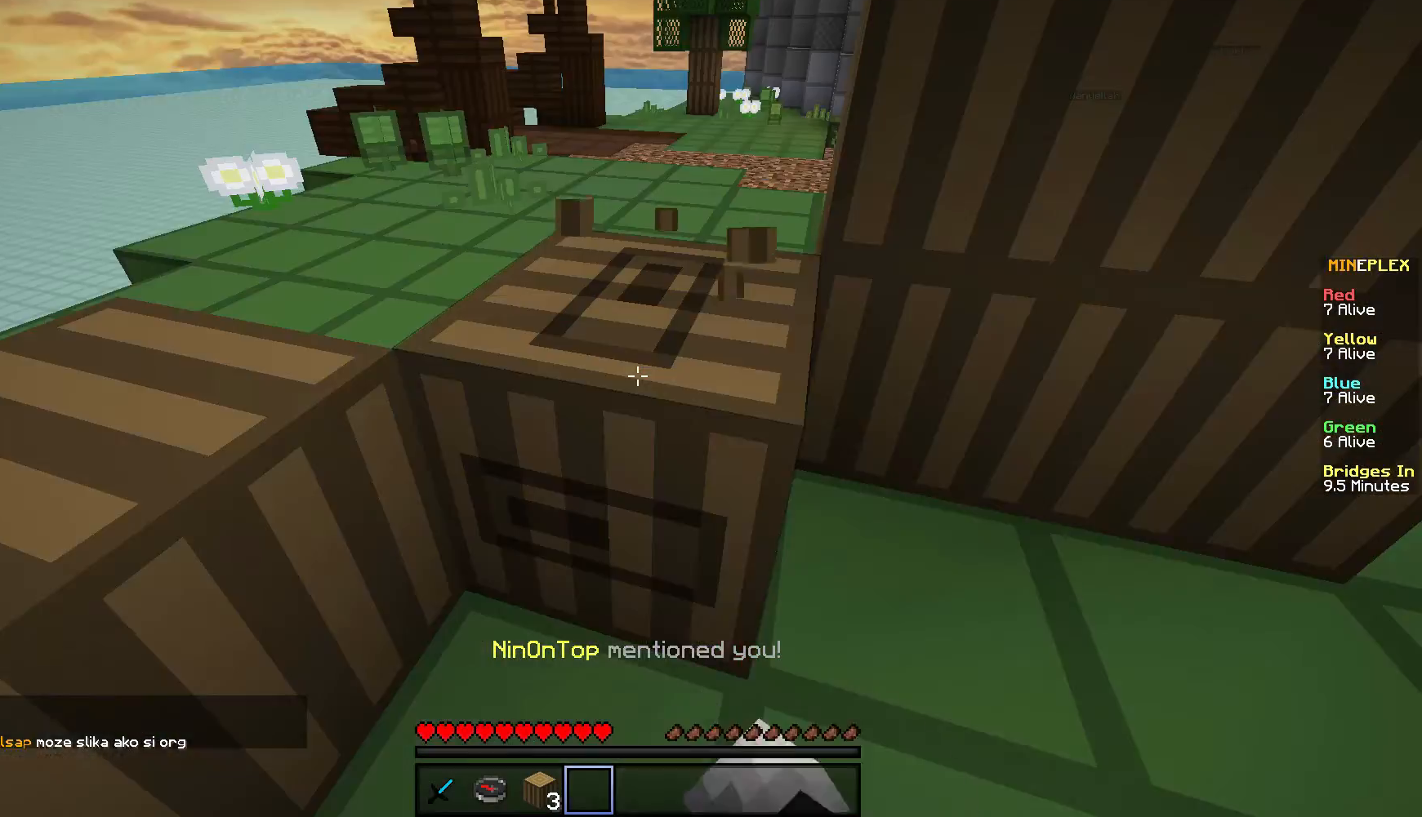
{"keys": [], "mouse": ["left"], "events": [[100, "w", "down"], [217, "w", "up"]]}
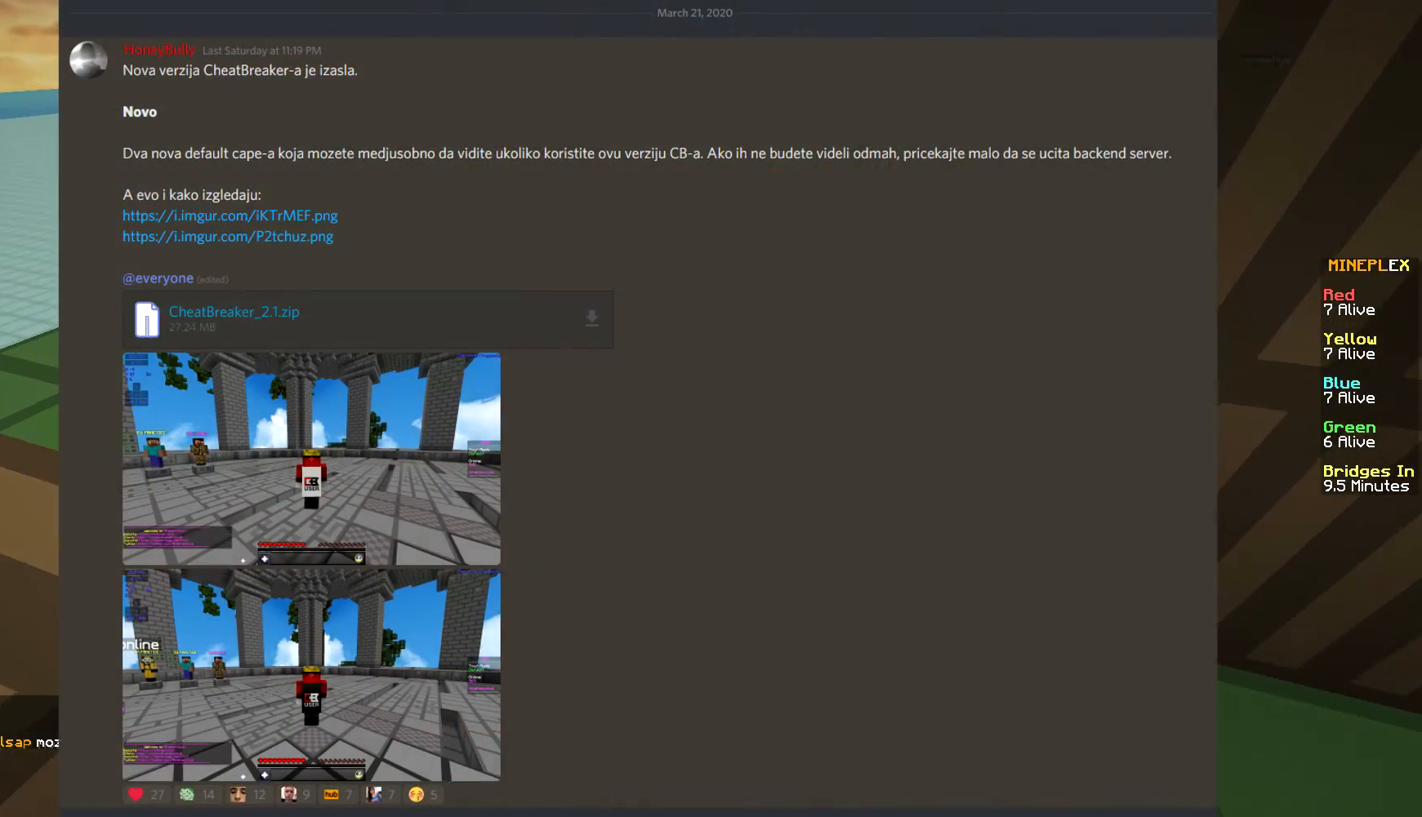
{"keys": [], "mouse": ["left"], "events": []}
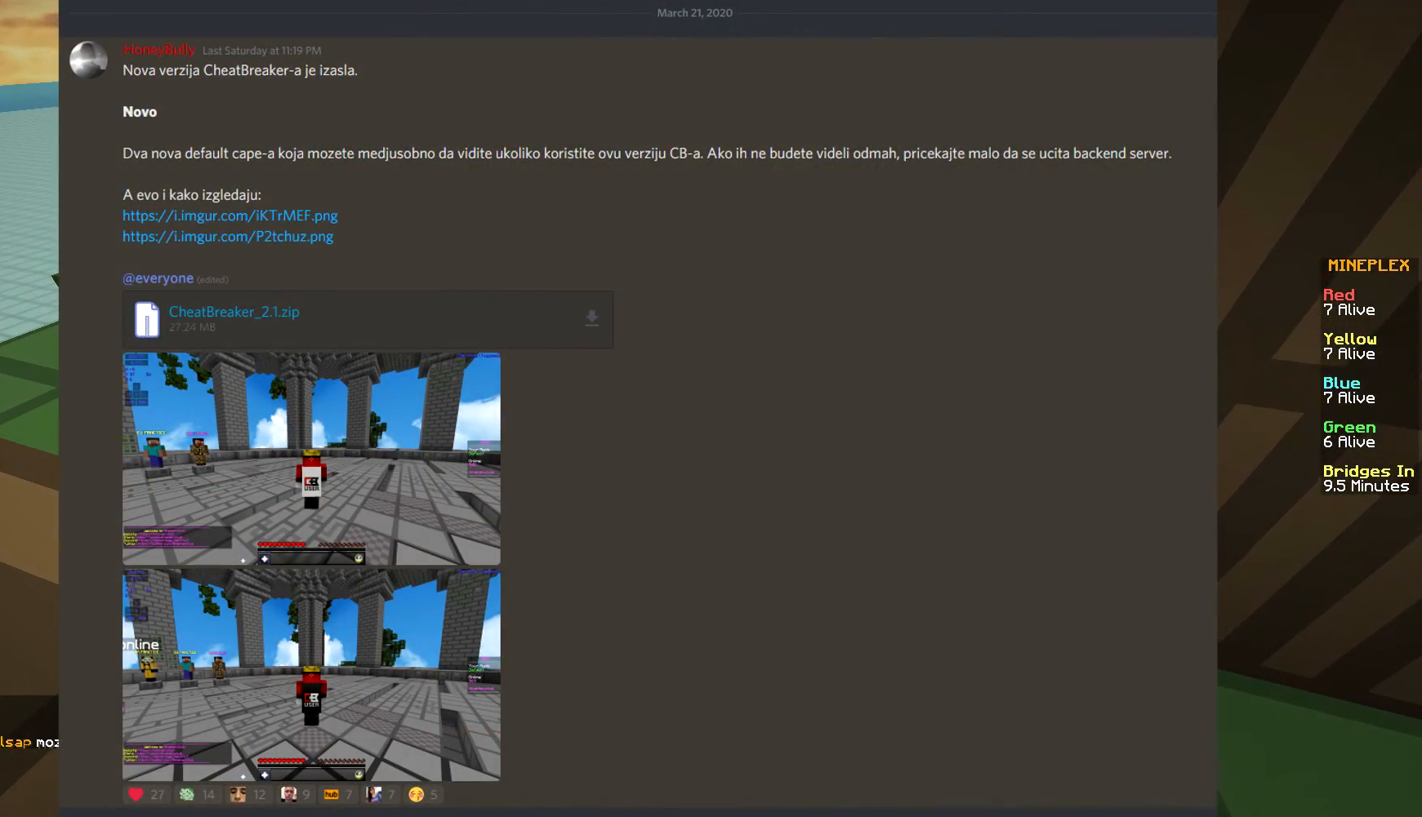
{"keys": ["w"], "mouse": ["left"], "events": [[500, "w", "down"]]}
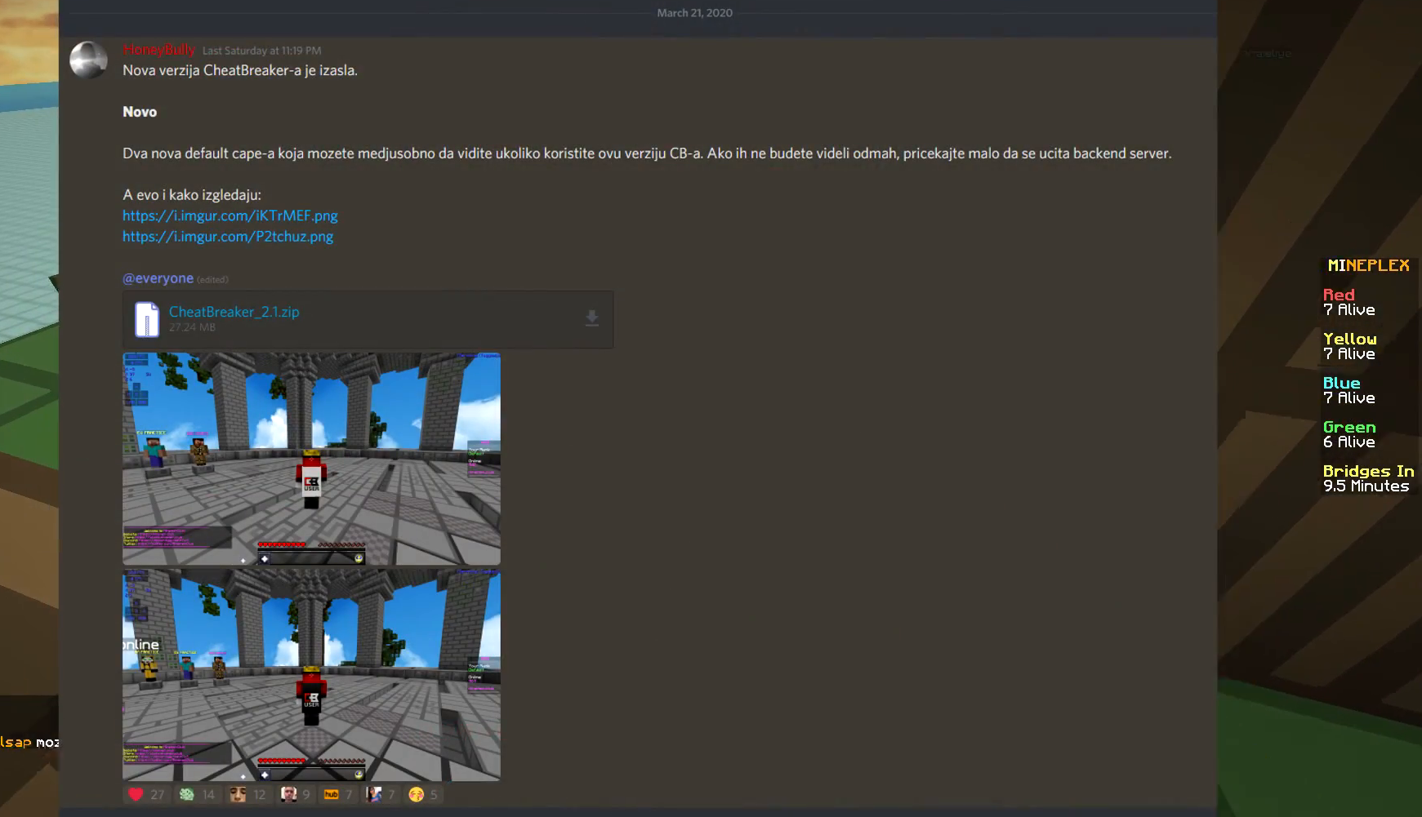
{"keys": ["w"], "mouse": [], "events": [[134, "mouse_left", "up"]]}
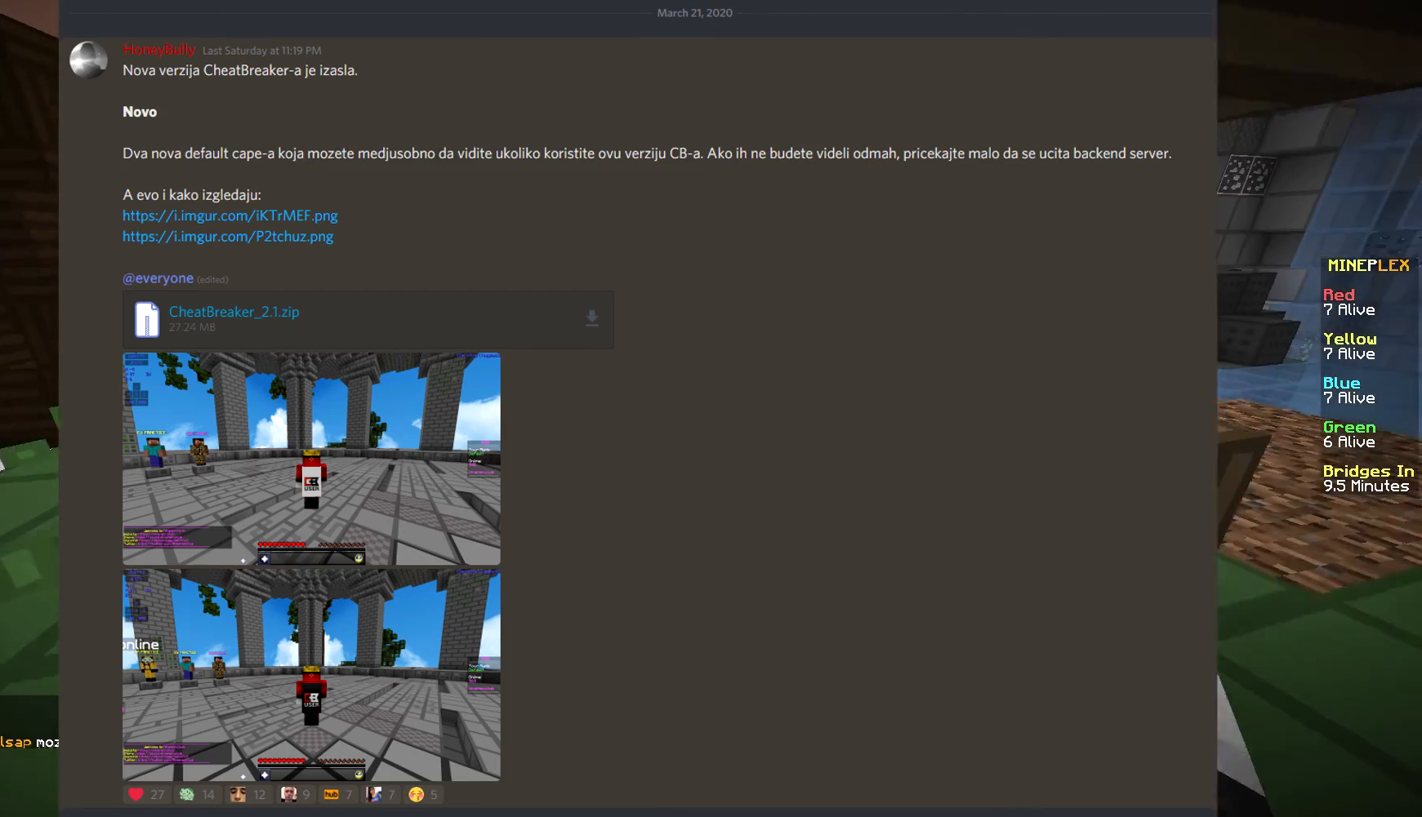
{"keys": ["w"], "mouse": [], "events": []}
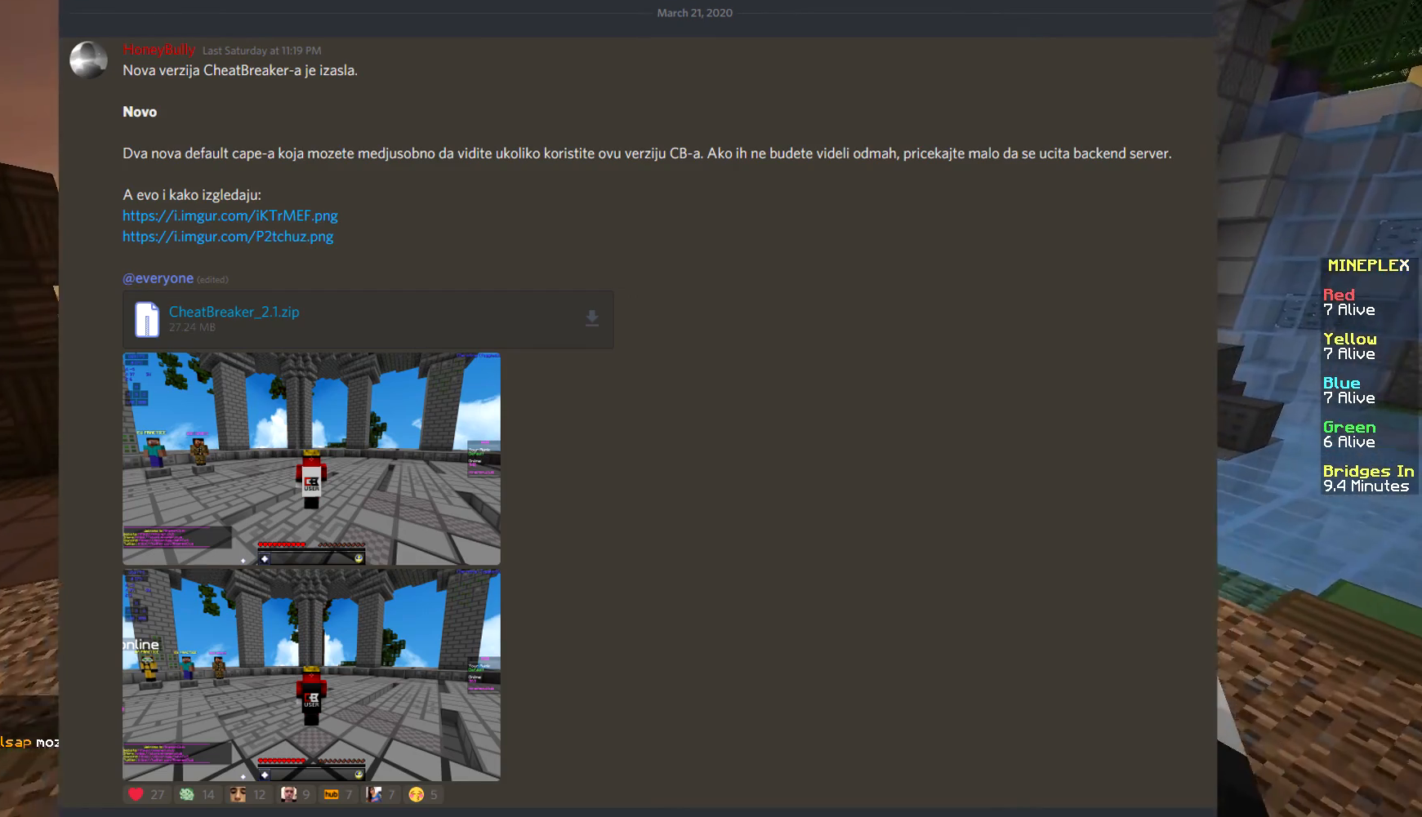
{"keys": ["w"], "mouse": [], "events": []}
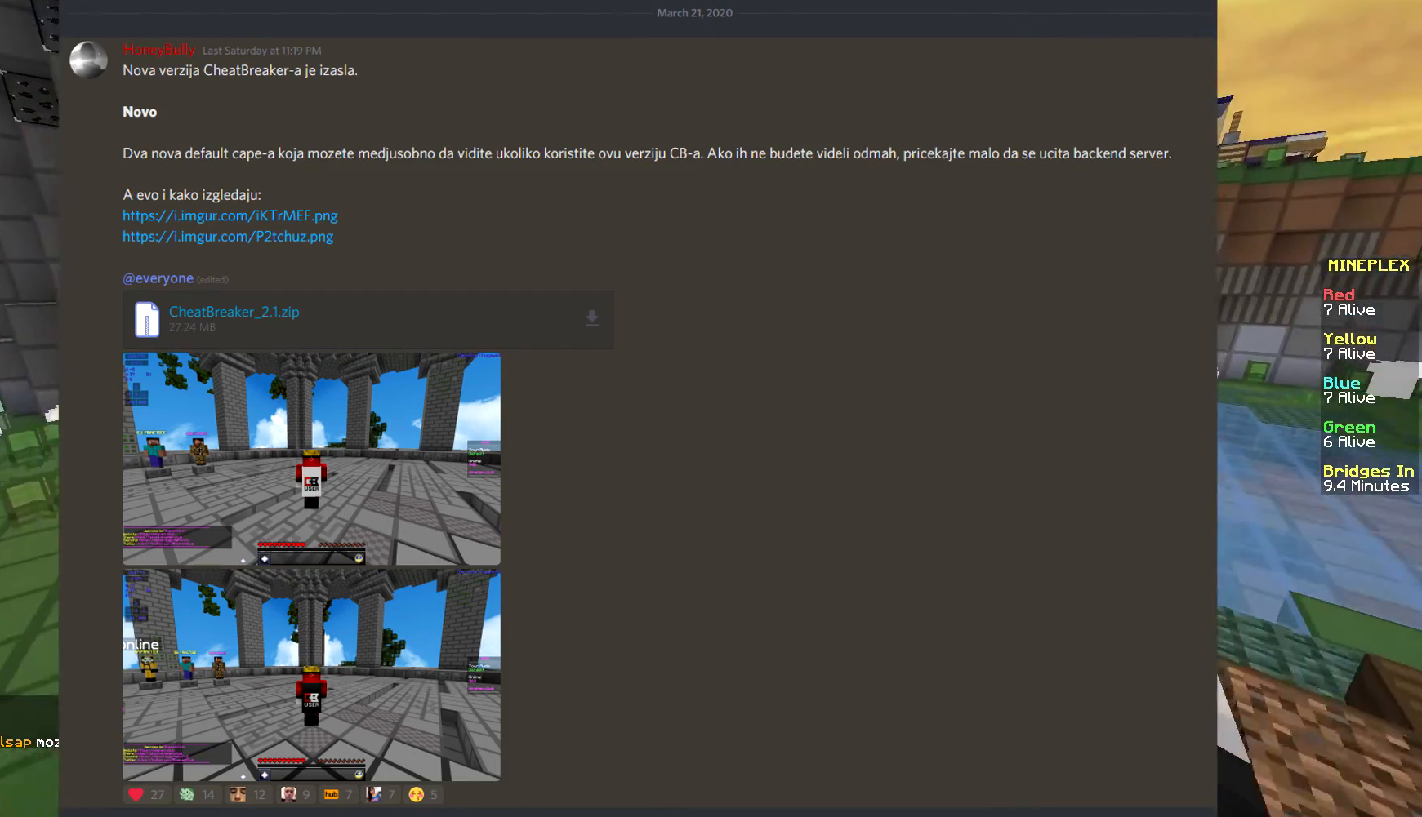
{"keys": ["w"], "mouse": [], "events": []}
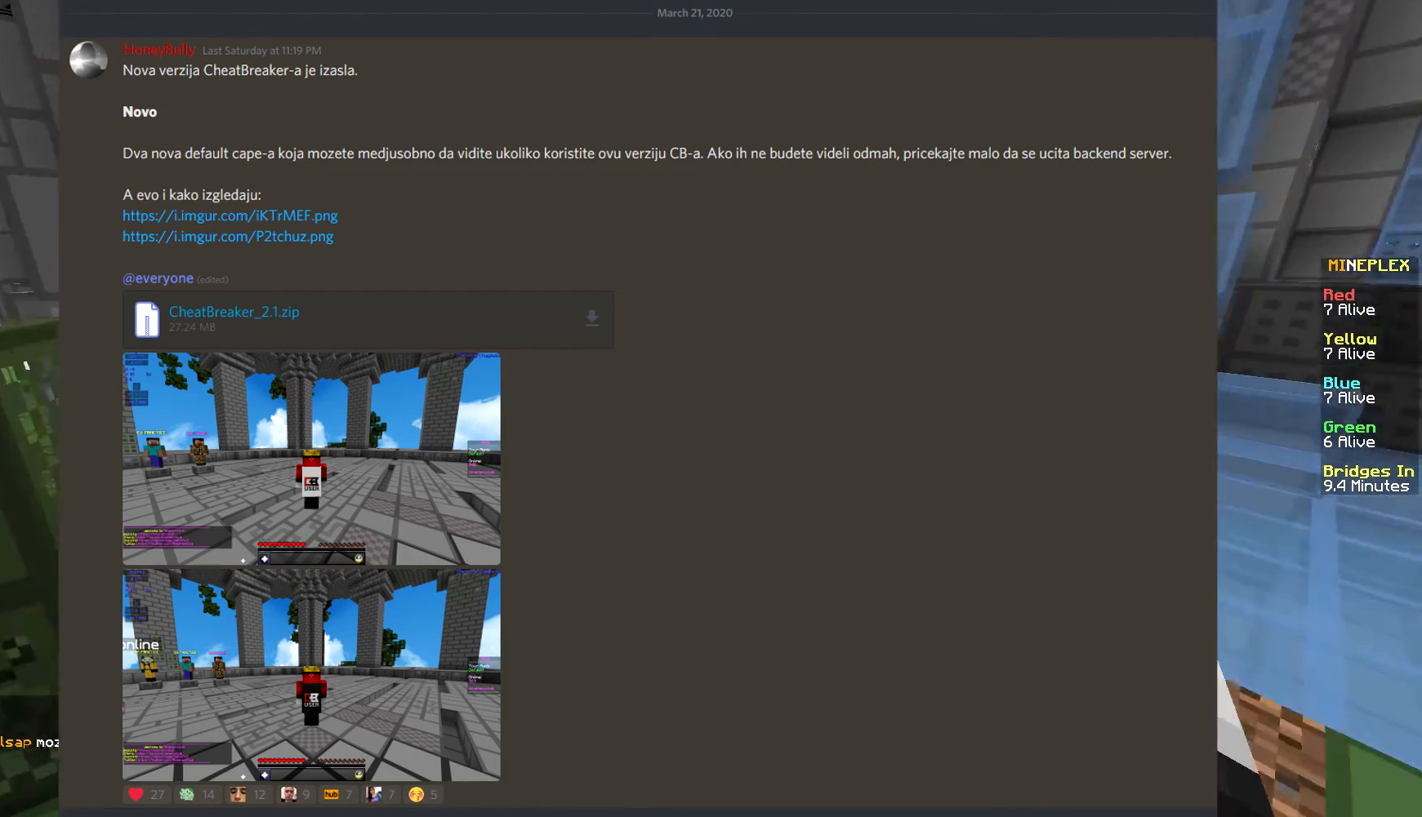
{"keys": ["w"], "mouse": [], "events": [[200, "d", "down"], [434, "d", "up"]]}
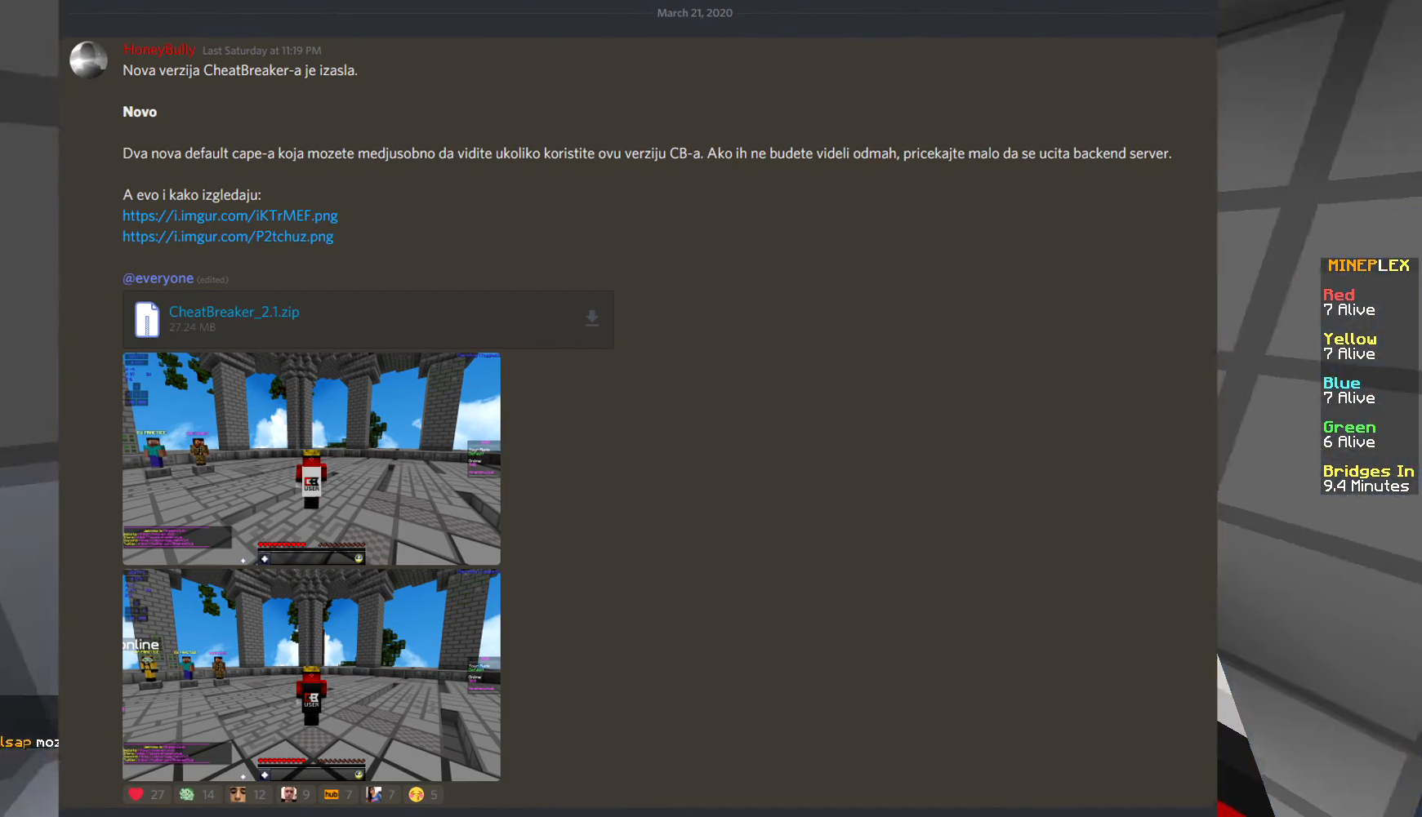
{"keys": [], "mouse": [], "events": [[200, "mouse_right", "down"], [233, "w", "up"], [350, "mouse_right", "up"]]}
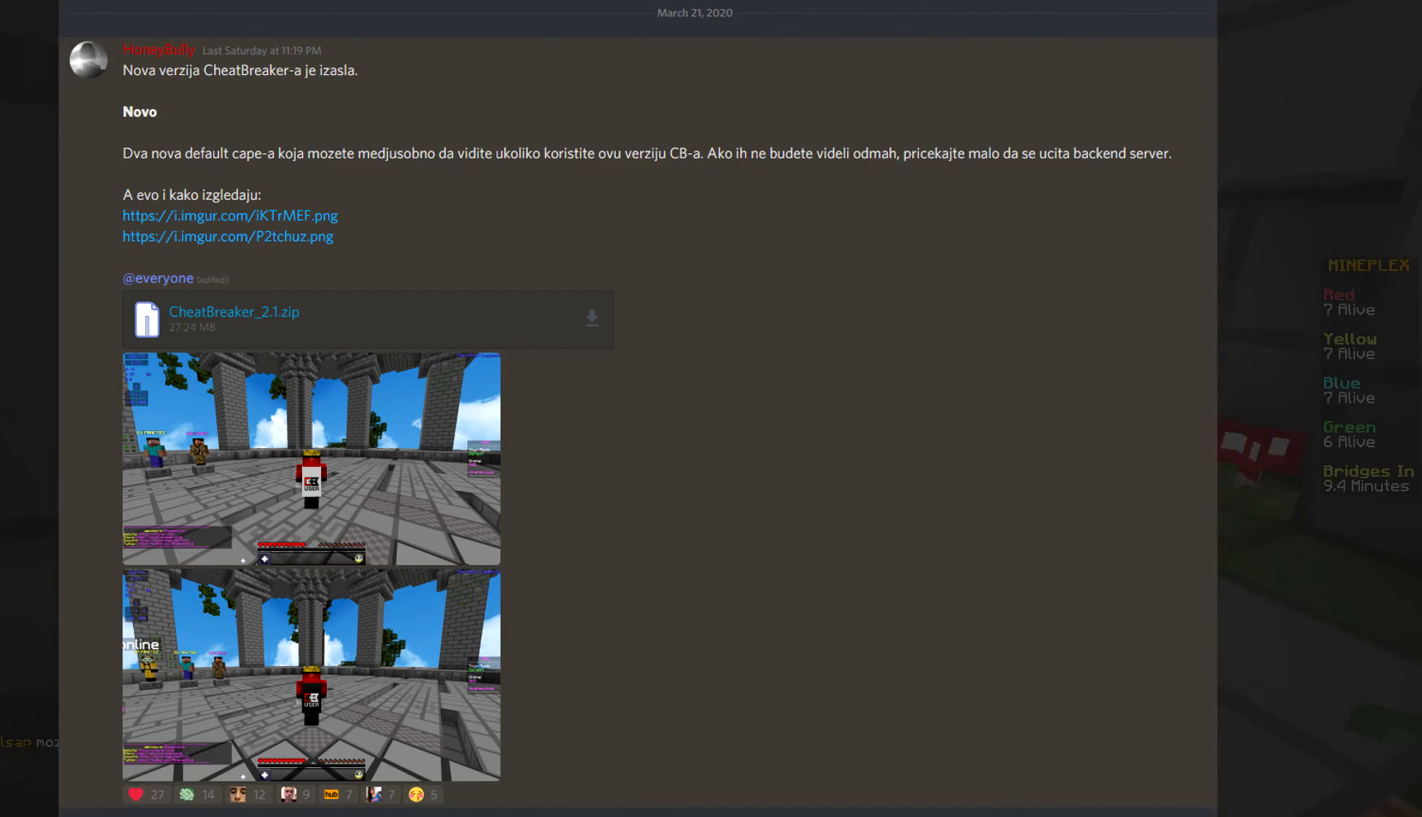
{"keys": [], "mouse": [], "events": []}
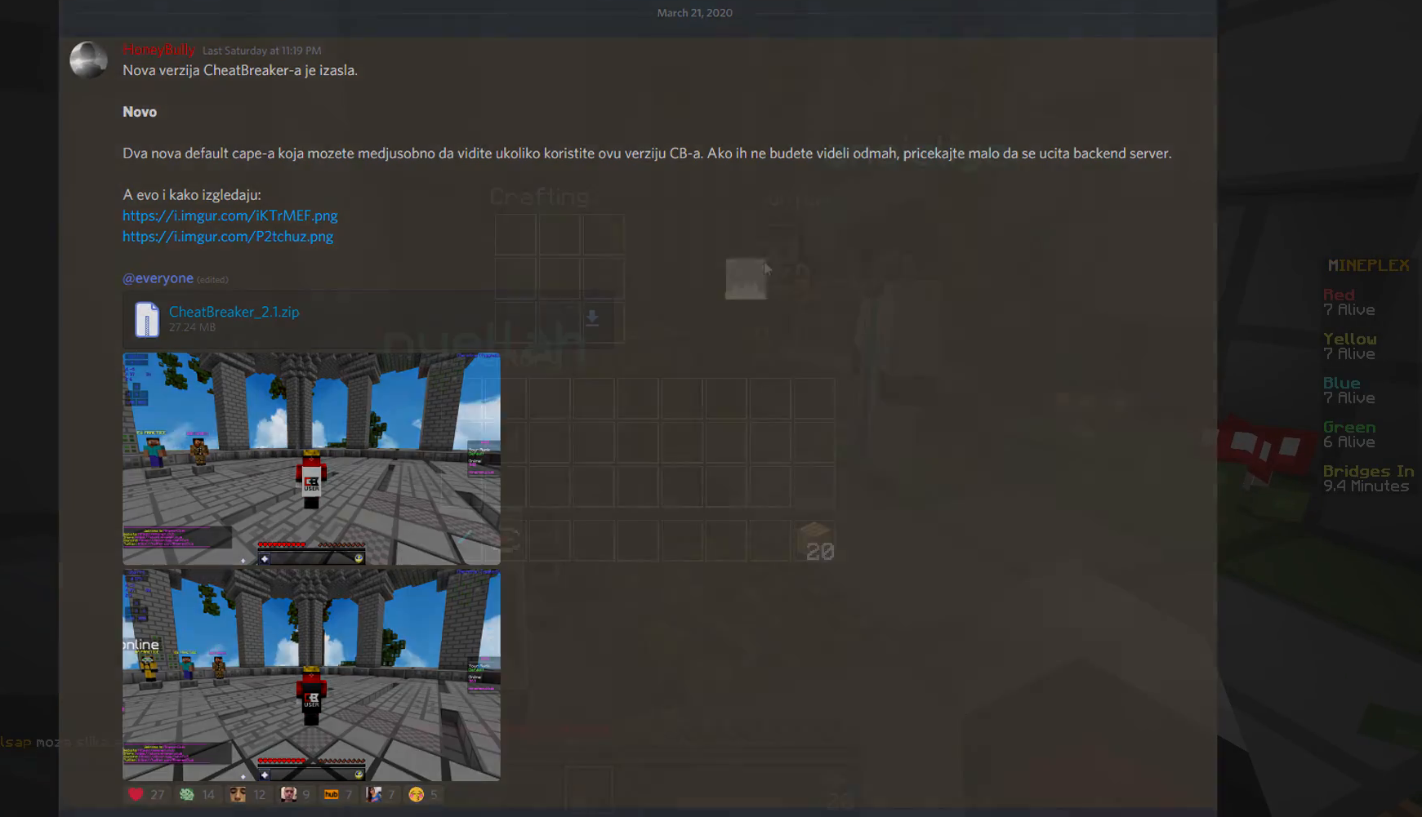
{"keys": [], "mouse": [], "events": []}
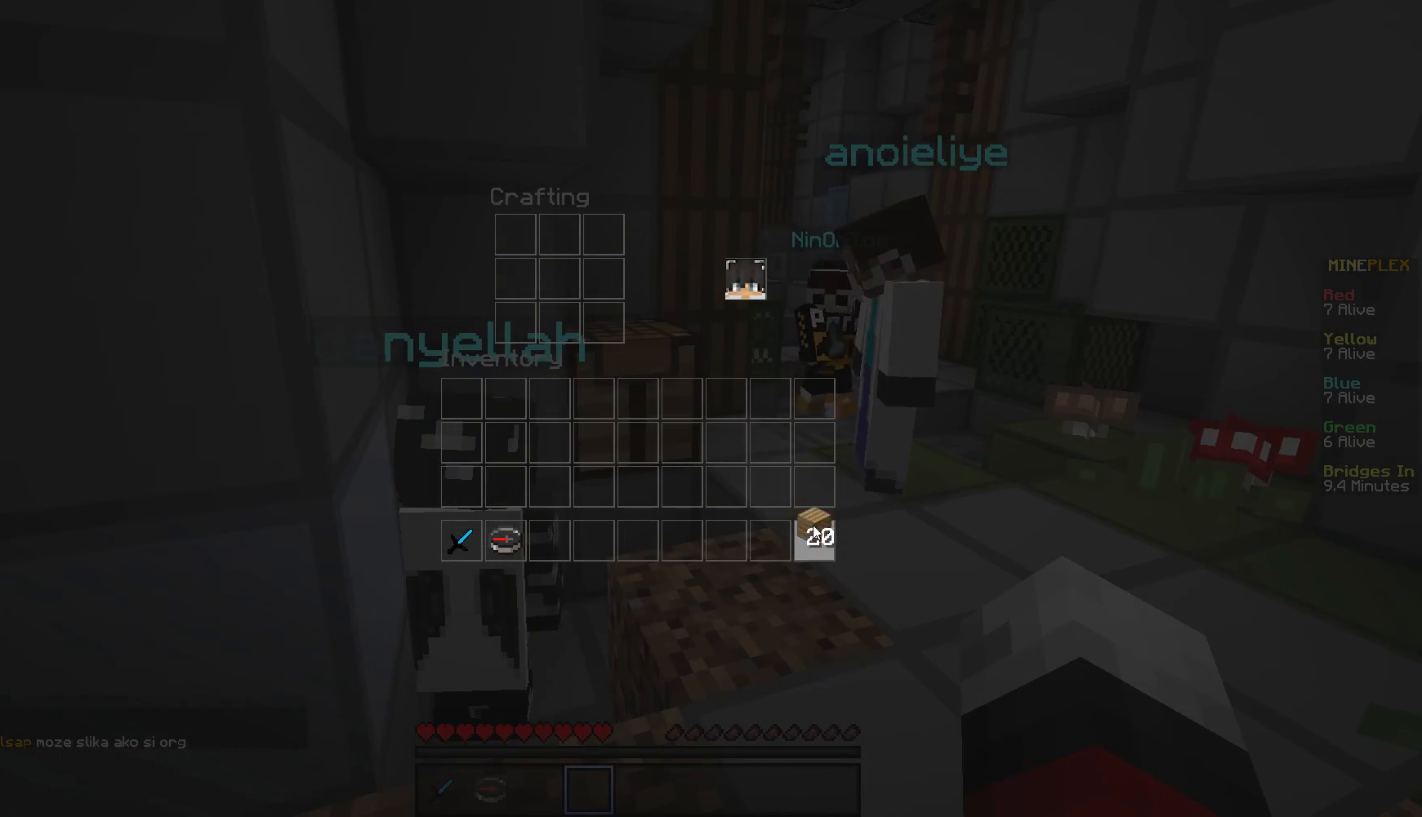
{"keys": [], "mouse": [], "events": []}
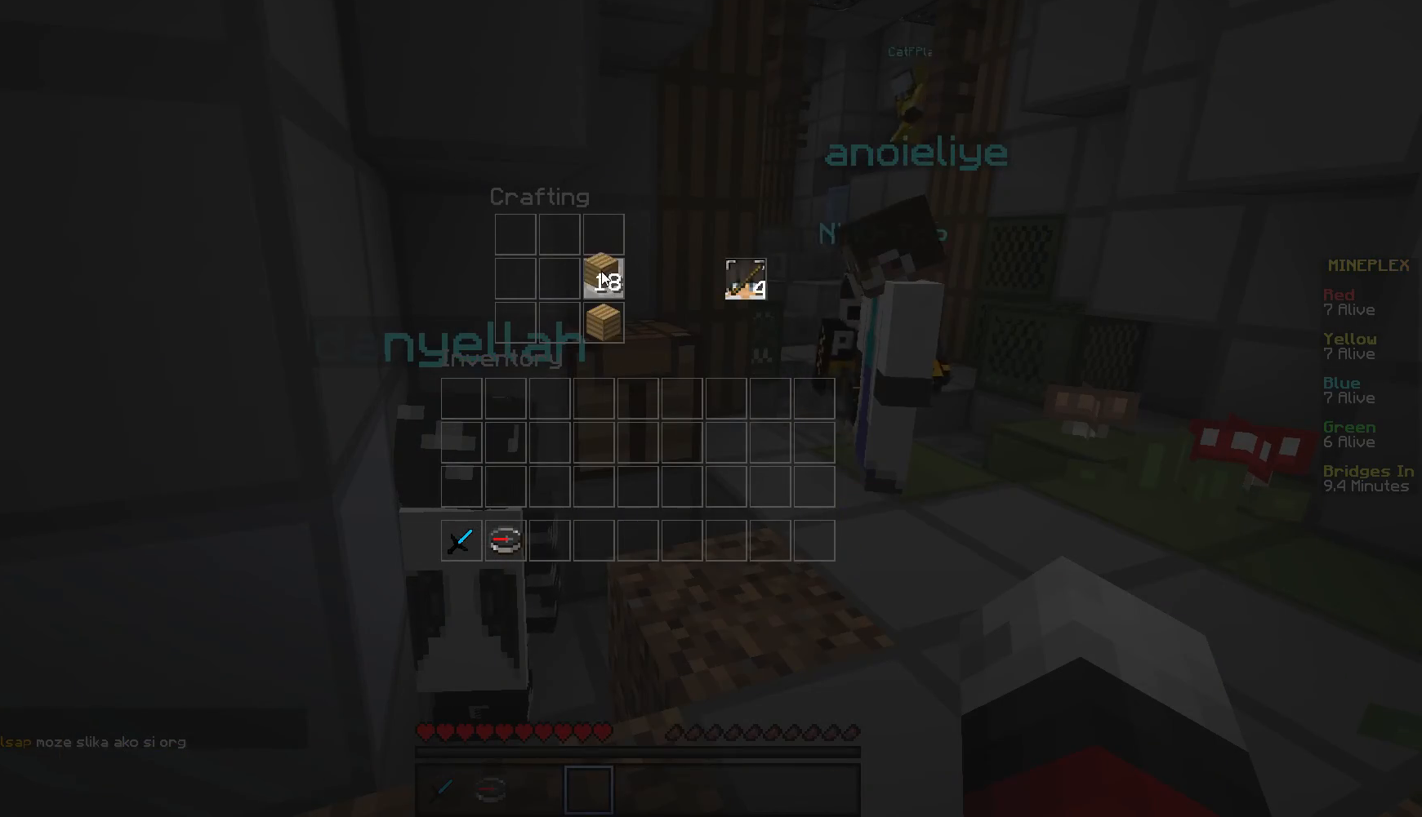
{"keys": [], "mouse": [], "events": []}
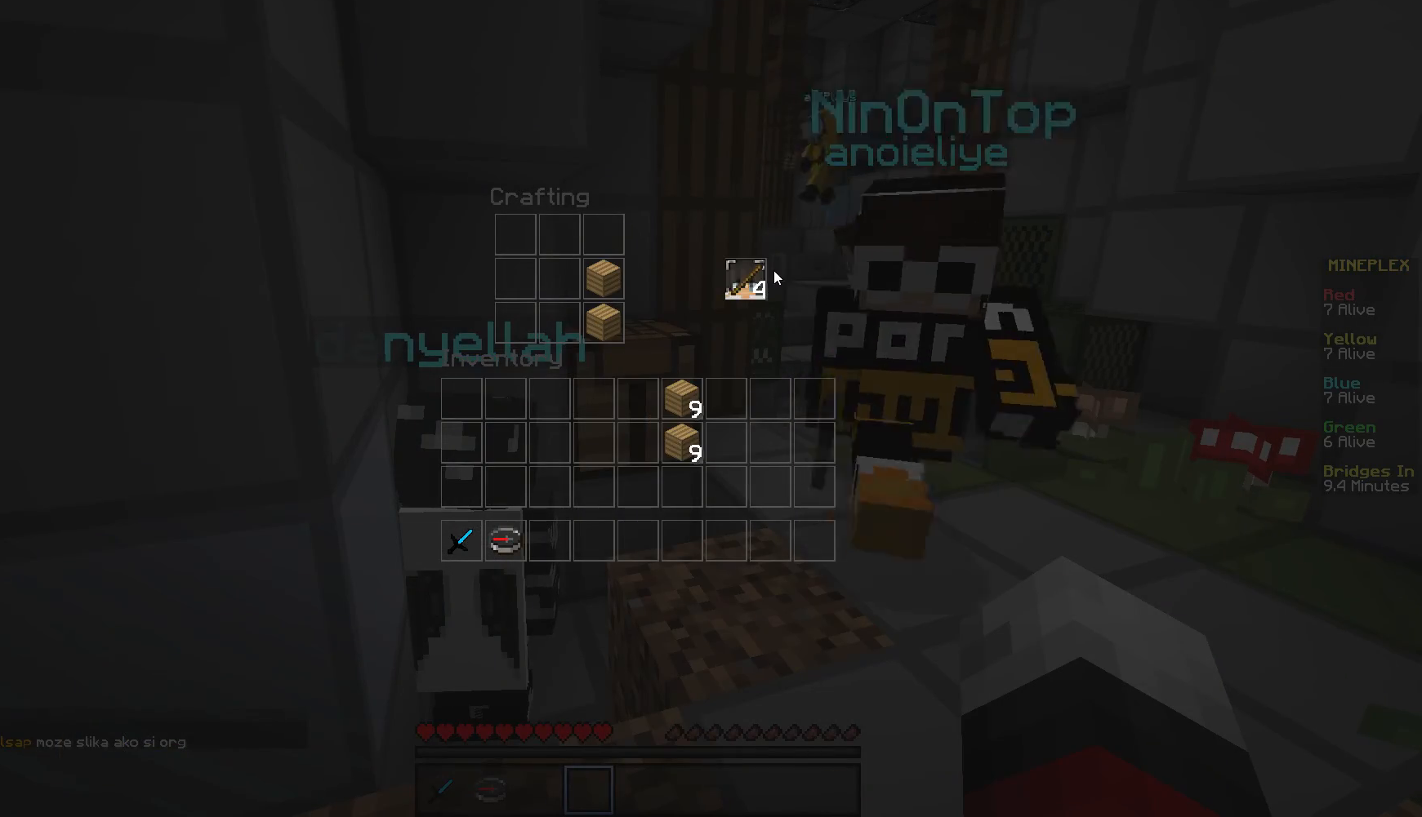
{"keys": [], "mouse": [], "events": []}
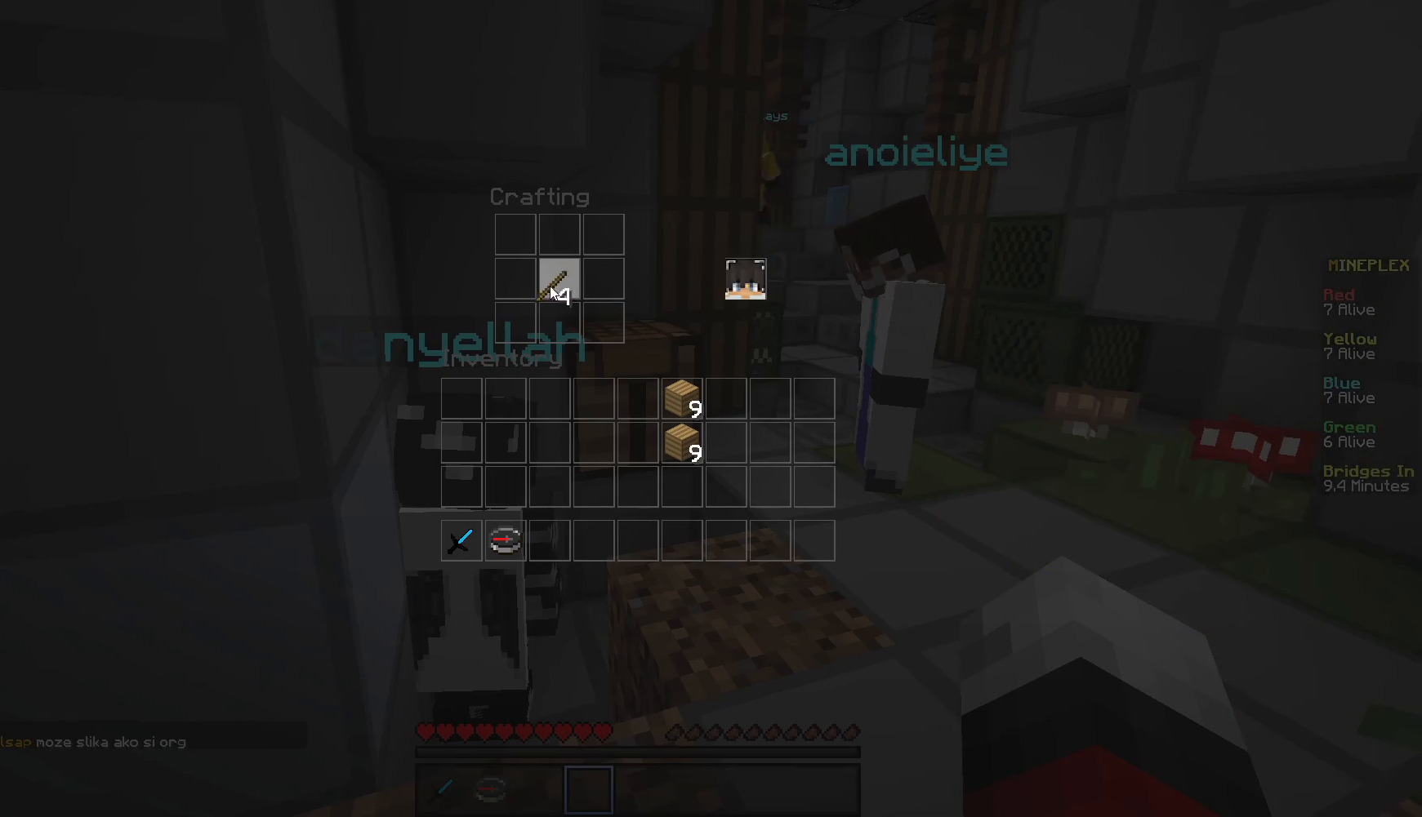
{"keys": [], "mouse": [], "events": []}
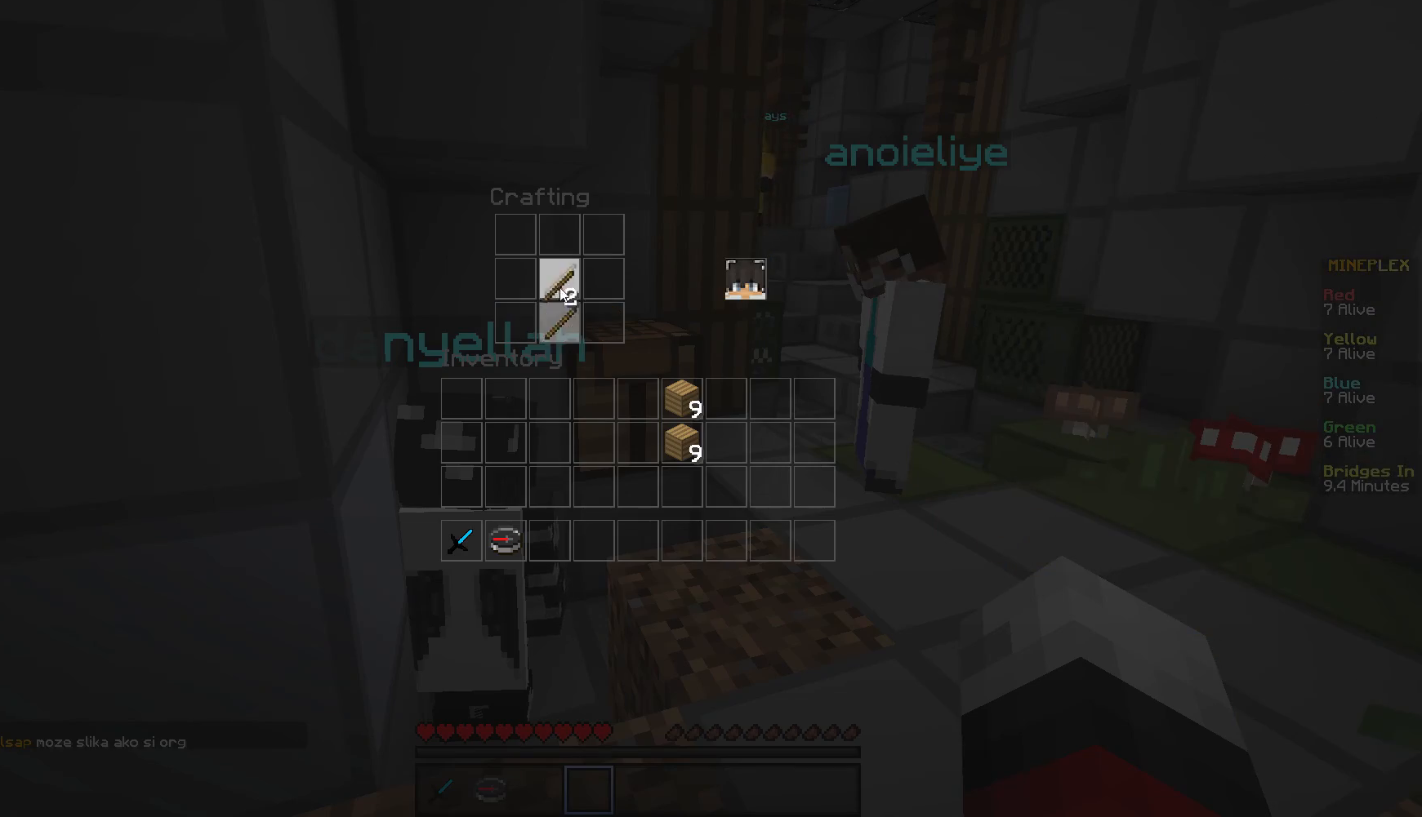
{"keys": [], "mouse": [], "events": []}
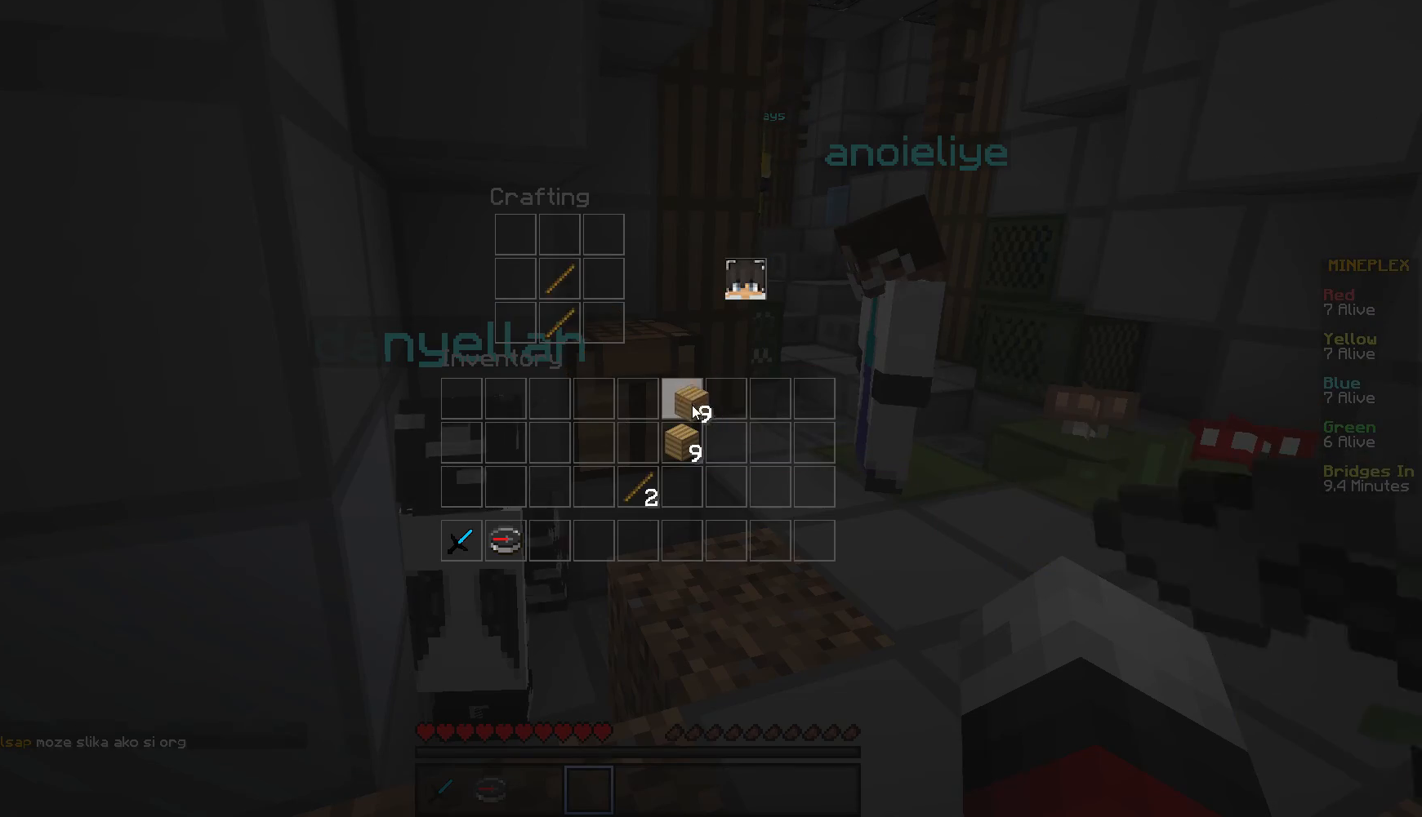
{"keys": [], "mouse": [], "events": []}
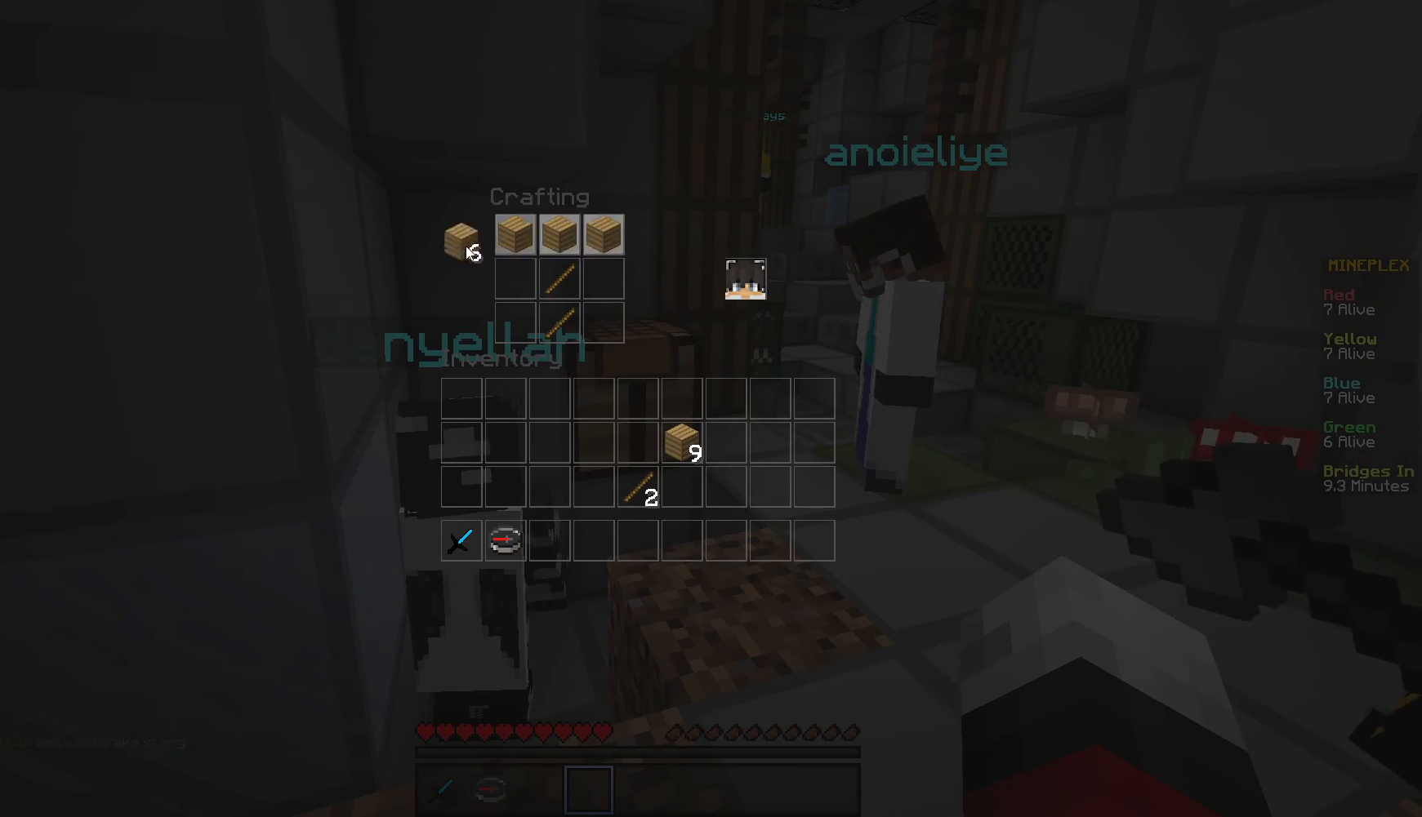
{"keys": [], "mouse": [], "events": []}